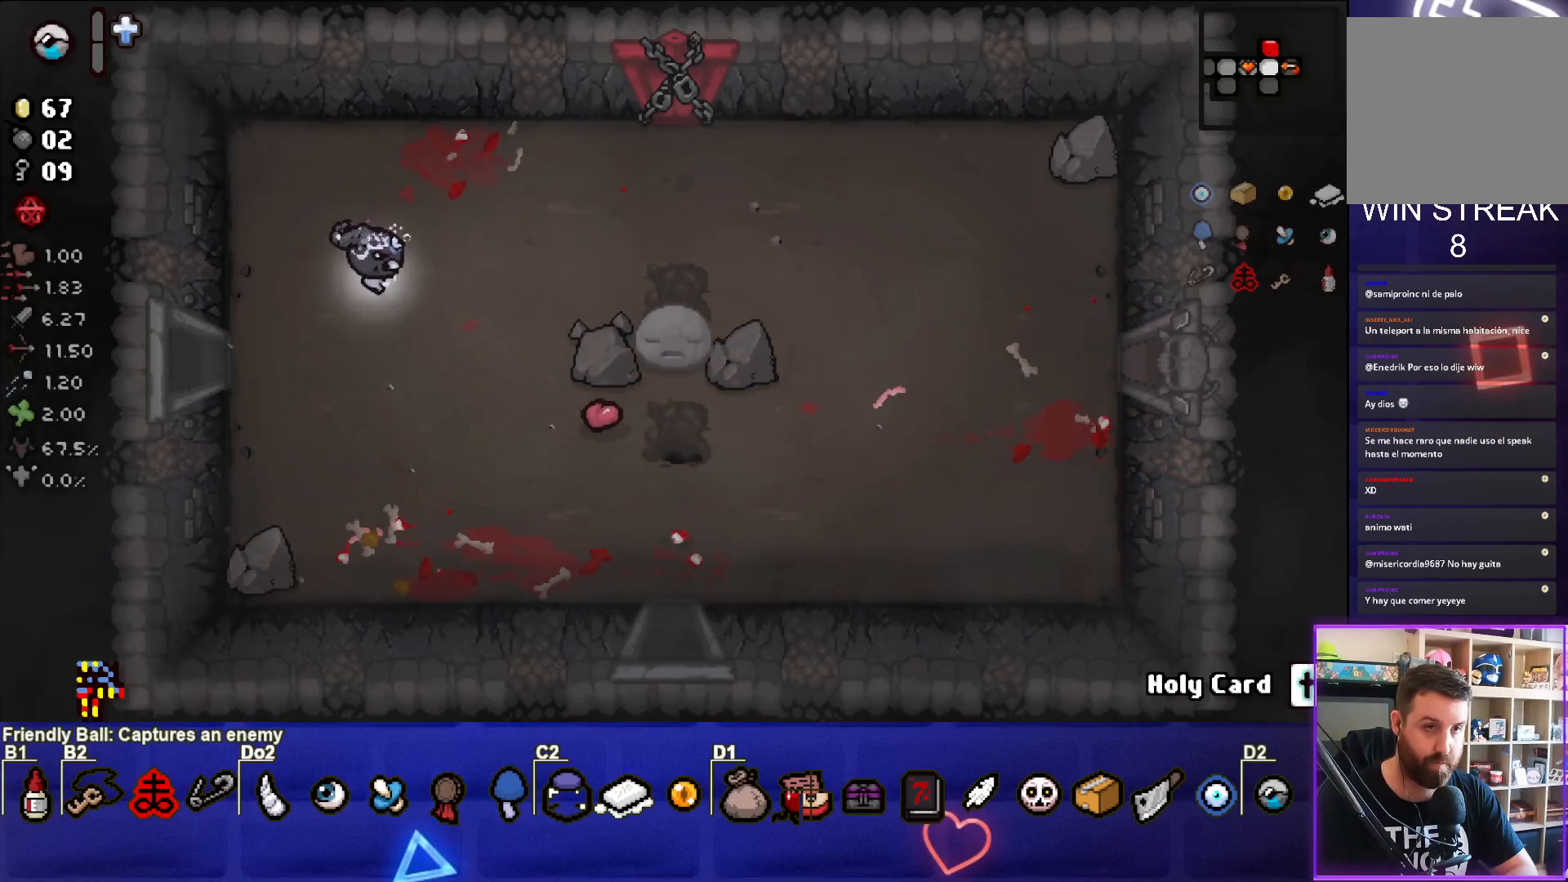
Gameplay with a controller (PlayStation layout); each line is a JSON object with the inputs held at the frame after it. "events" lists button and stick changes between this image and that frame as [ms after this image, input, new state], when the widget could be followed in between. Not read: right_stick.
{"buttons": [], "left_stick": "up-right", "events": [[150, "left_stick", "up-right"]]}
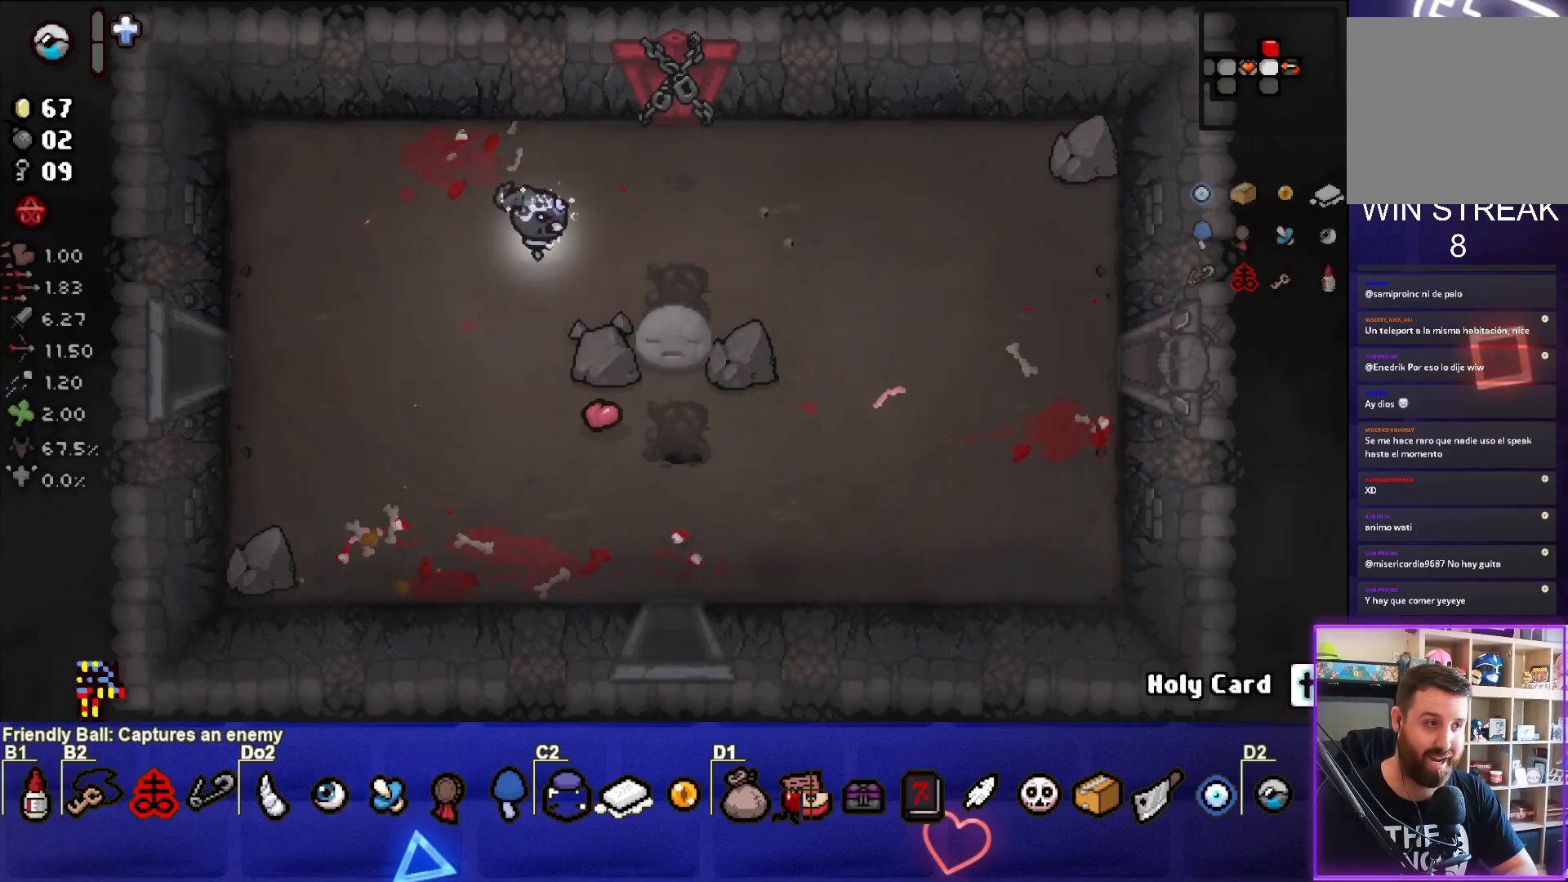
{"buttons": [], "left_stick": "up-right", "events": [[67, "left_stick", "center"], [167, "left_stick", "up-right"]]}
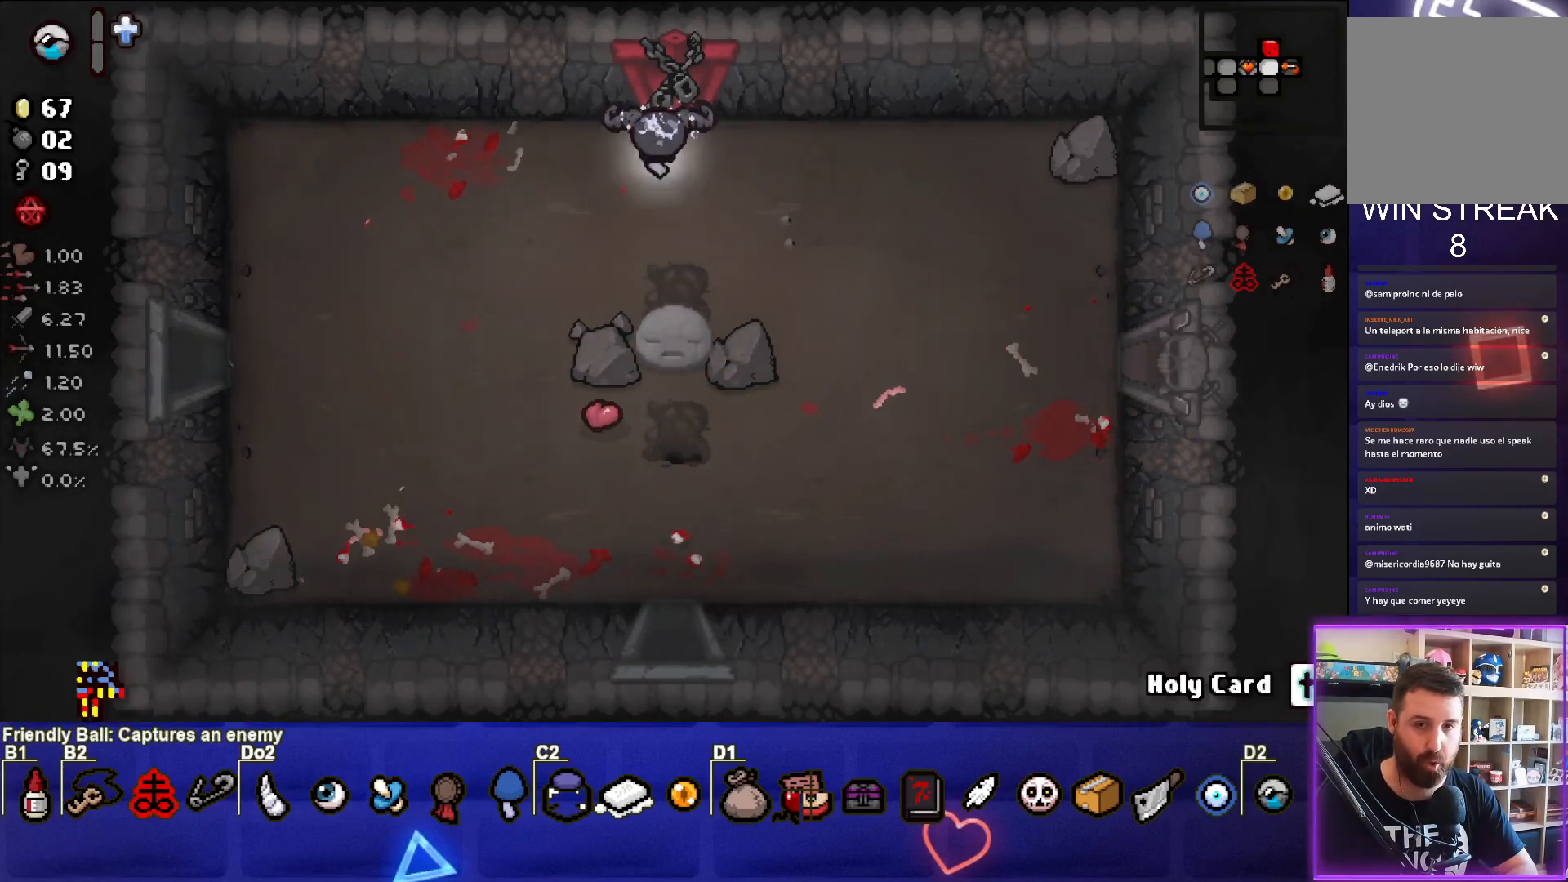
{"buttons": [], "left_stick": "down", "events": [[17, "left_stick", "up"], [250, "left_stick", "center"], [300, "left_stick", "down"]]}
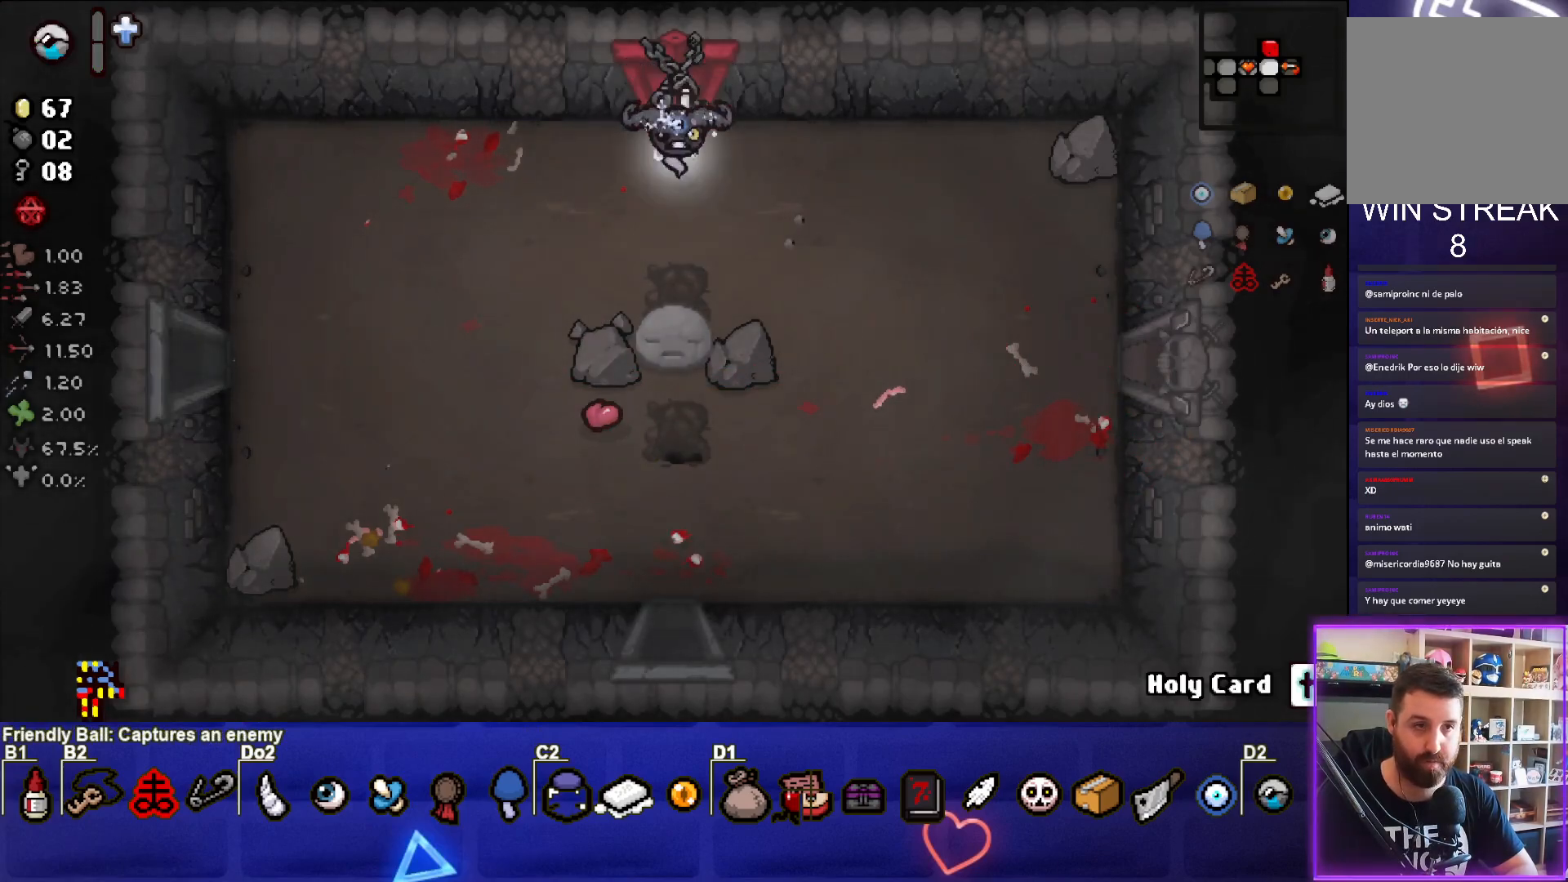
{"buttons": [], "left_stick": "up", "events": [[17, "left_stick", "center"], [117, "left_stick", "up"]]}
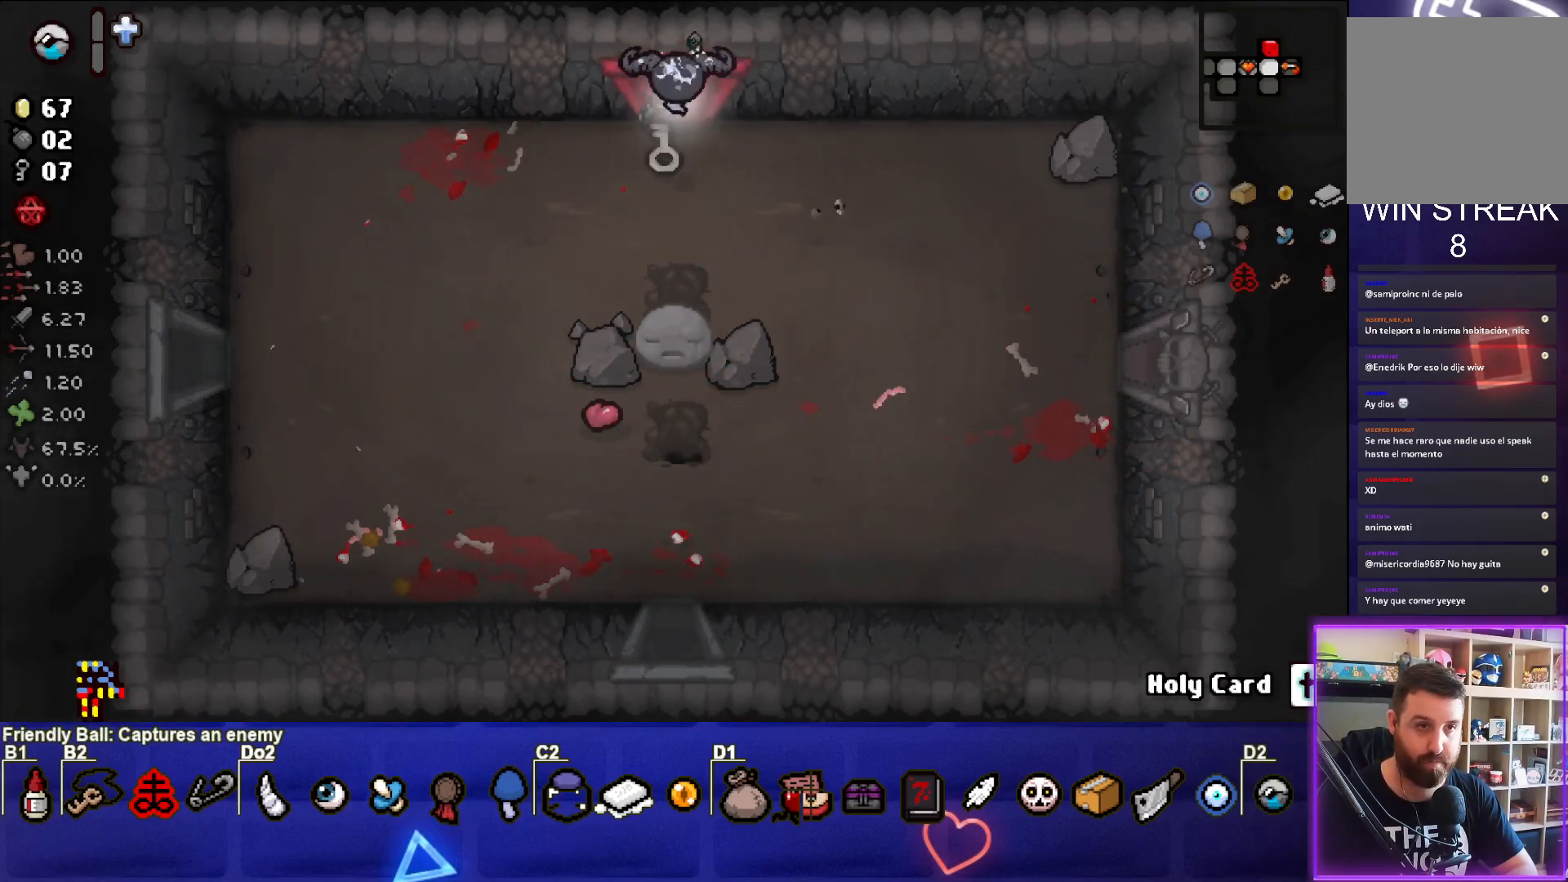
{"buttons": [], "left_stick": "center", "events": [[117, "left_stick", "center"]]}
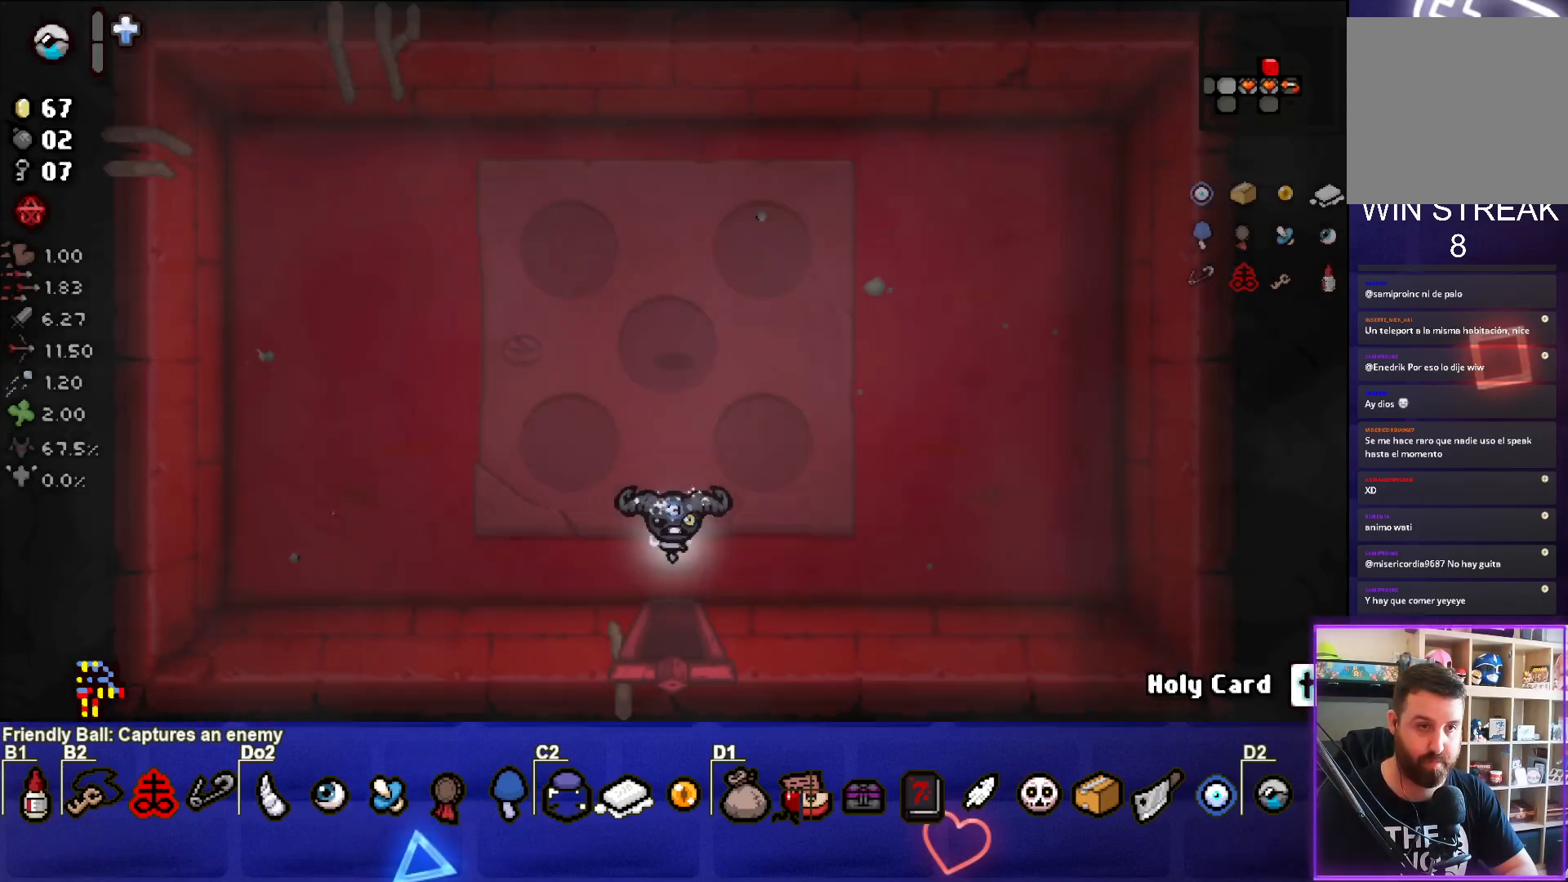
{"buttons": [], "left_stick": "center", "events": []}
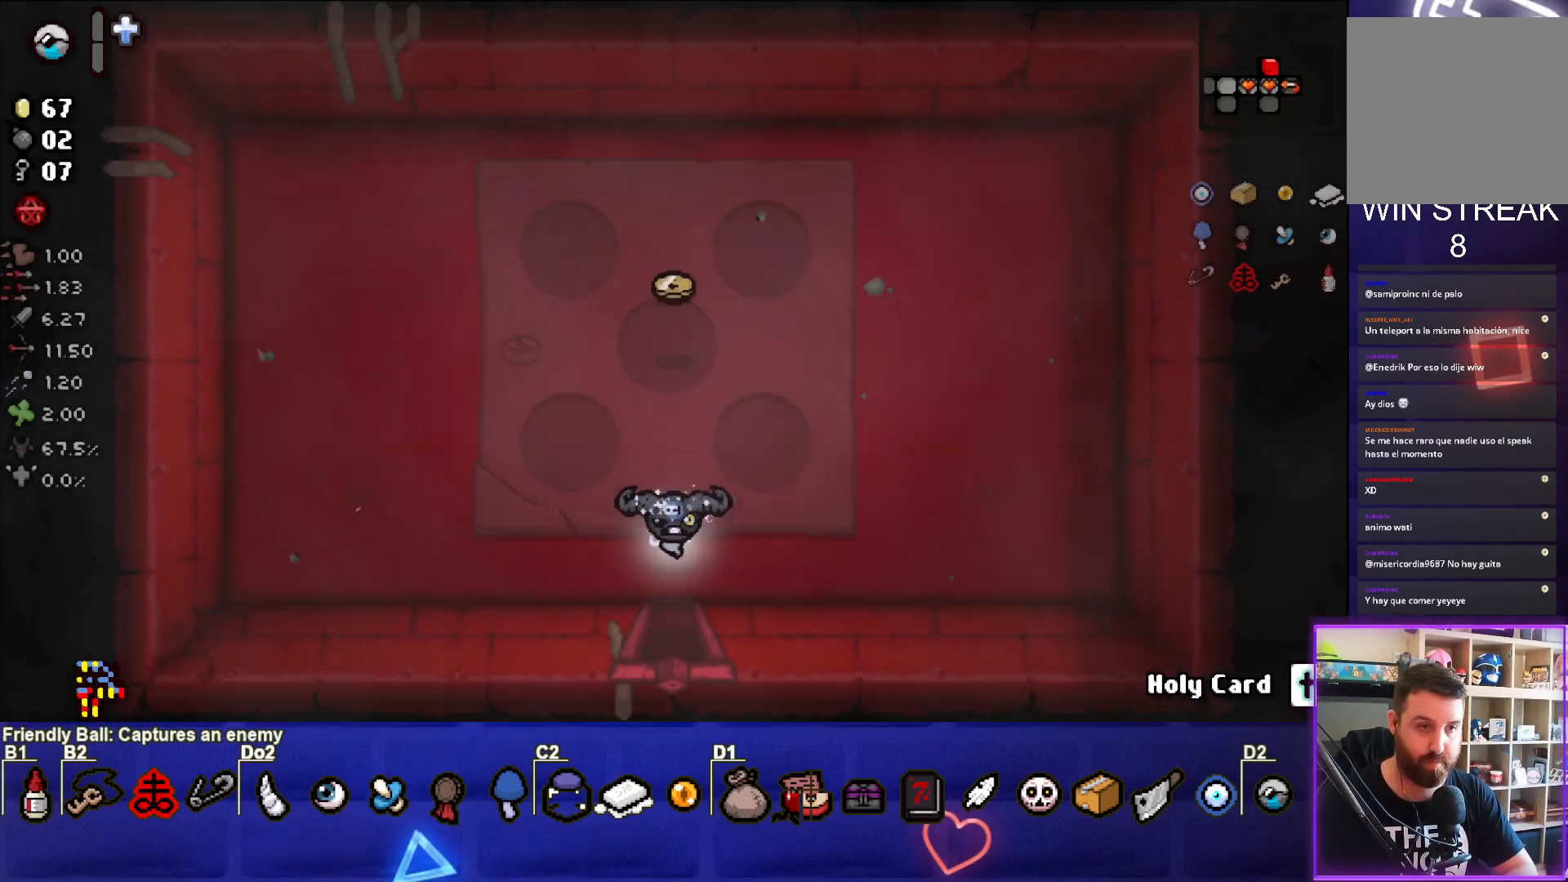
{"buttons": [], "left_stick": "center", "events": [[100, "left_stick", "down"], [450, "left_stick", "center"]]}
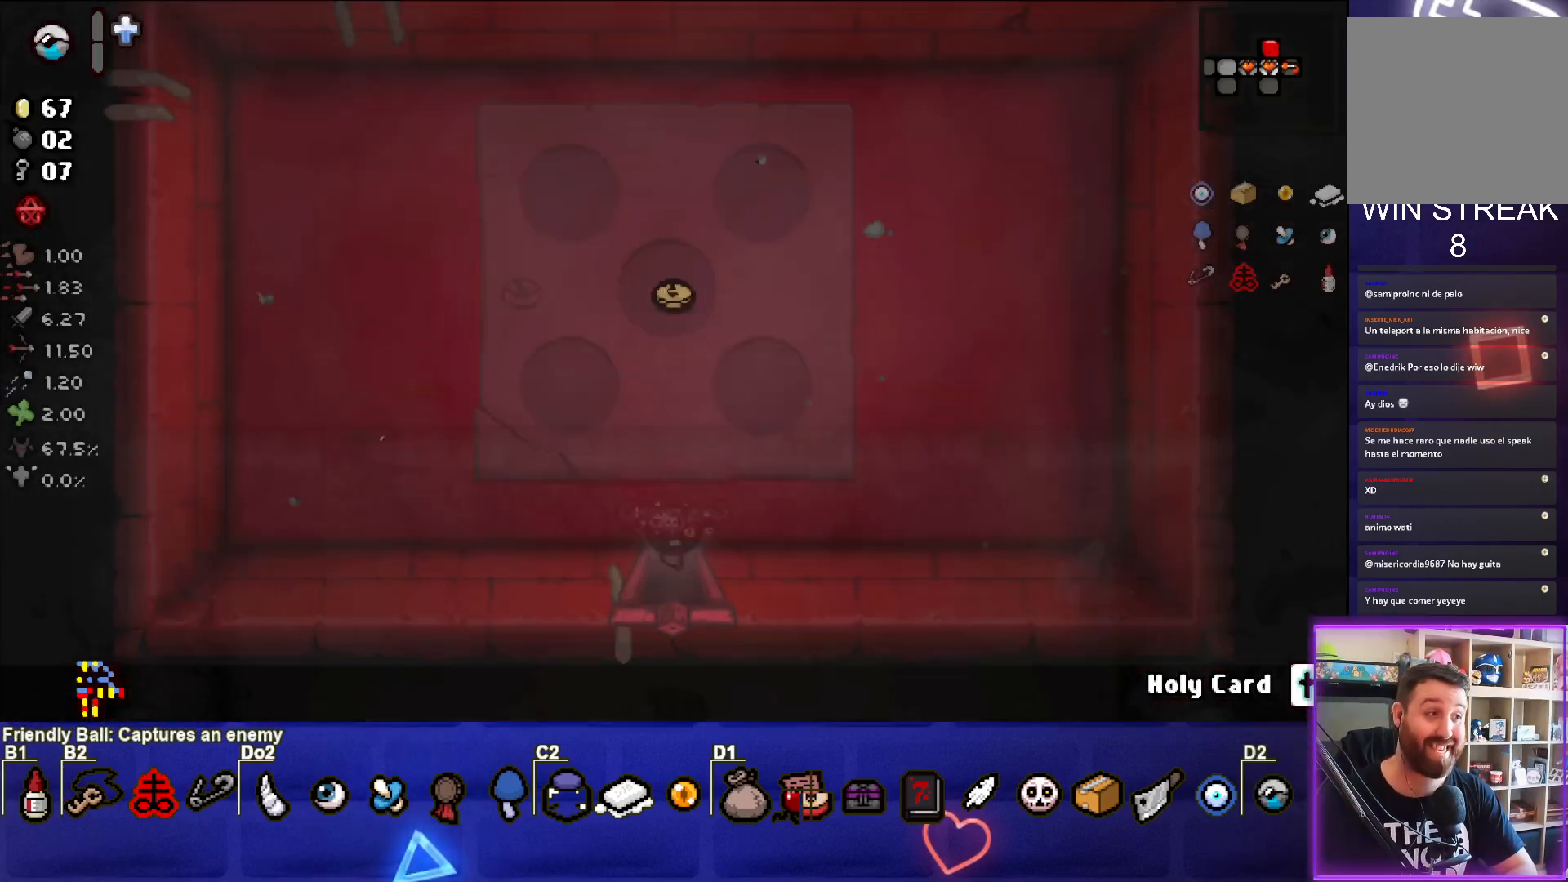
{"buttons": [], "left_stick": "down-right", "events": [[267, "left_stick", "down-right"]]}
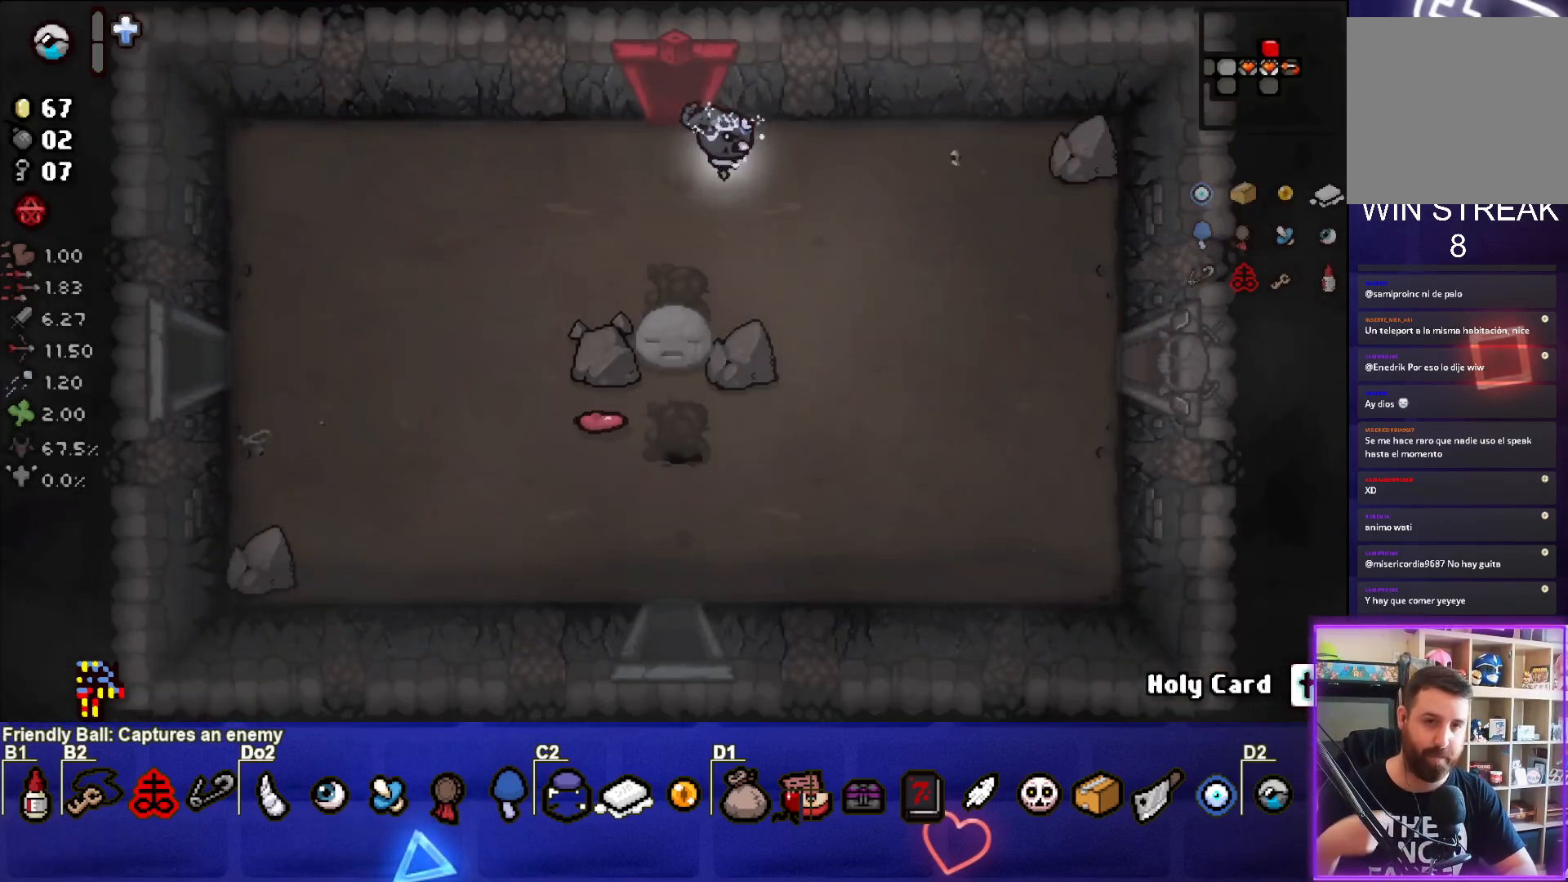
{"buttons": [], "left_stick": "down-right", "events": []}
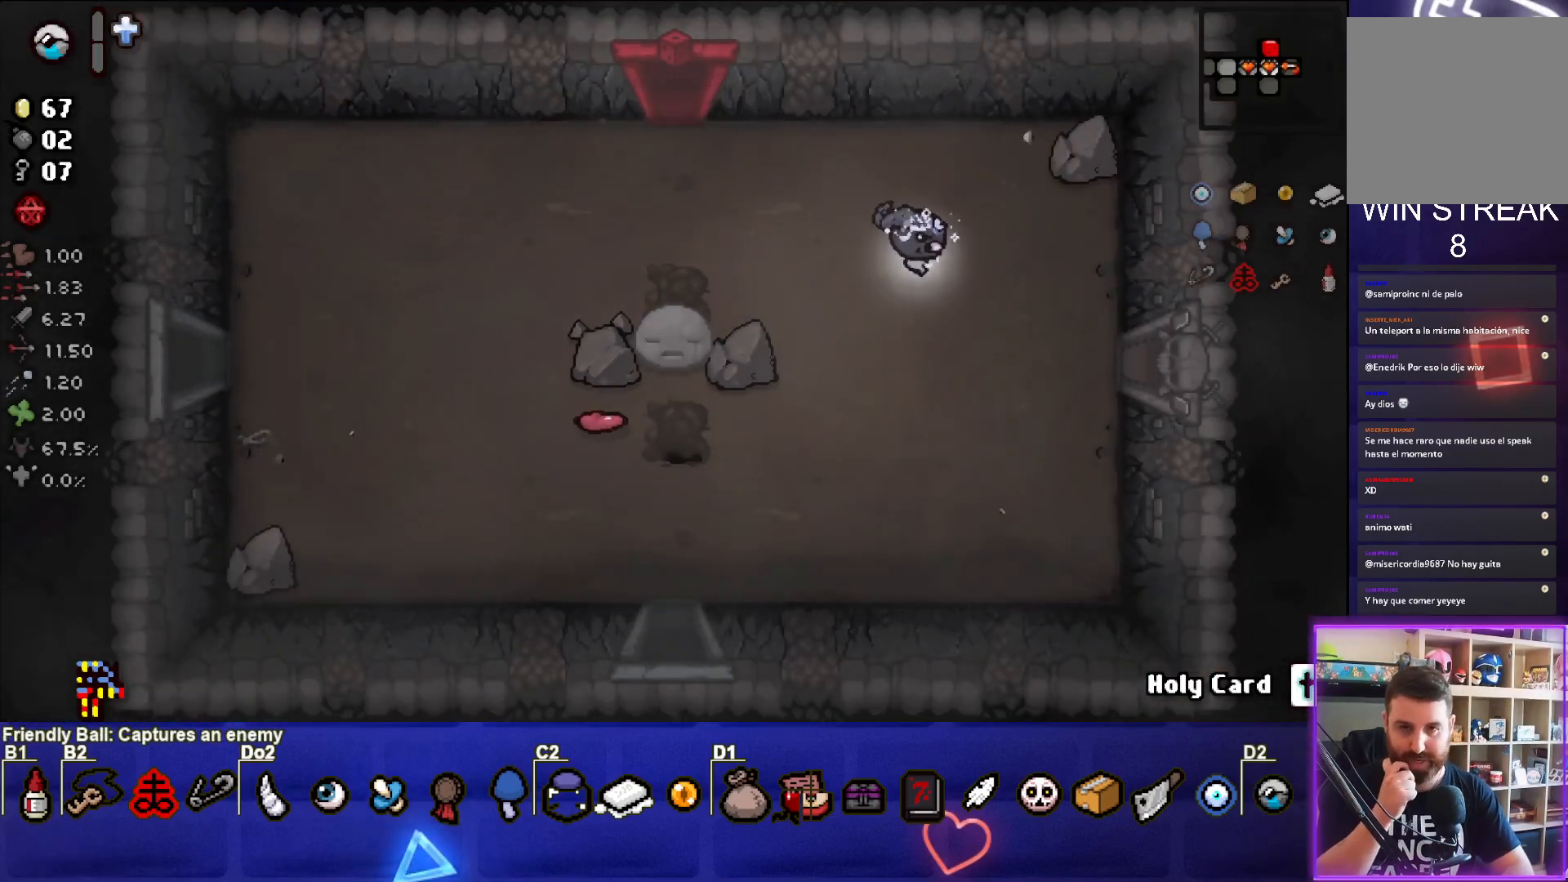
{"buttons": [], "left_stick": "right", "events": [[200, "left_stick", "right"]]}
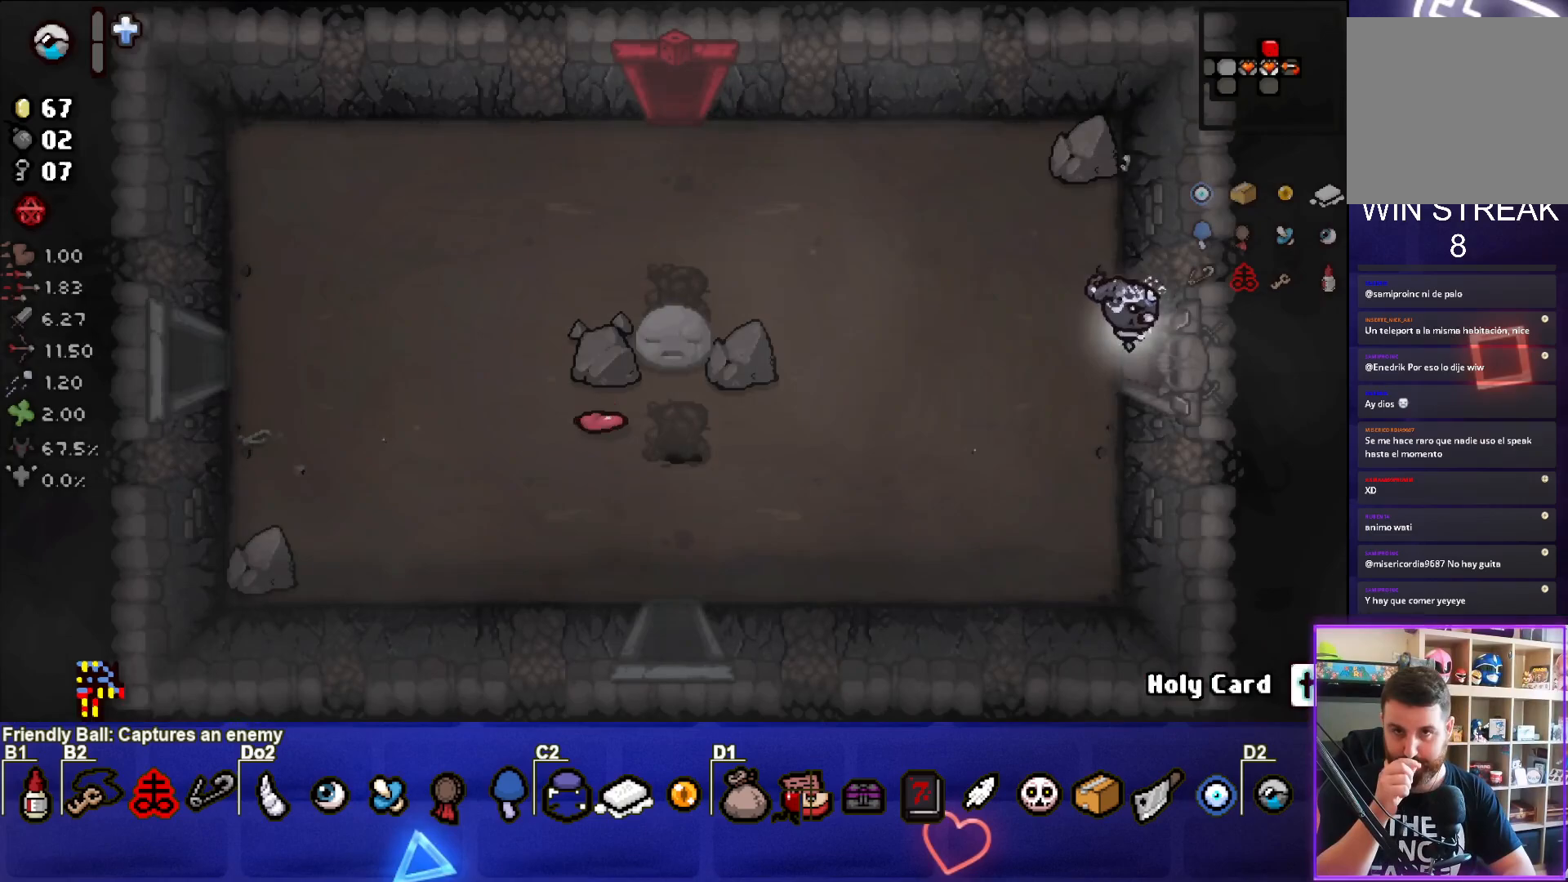
{"buttons": [], "left_stick": "center", "events": [[150, "left_stick", "center"]]}
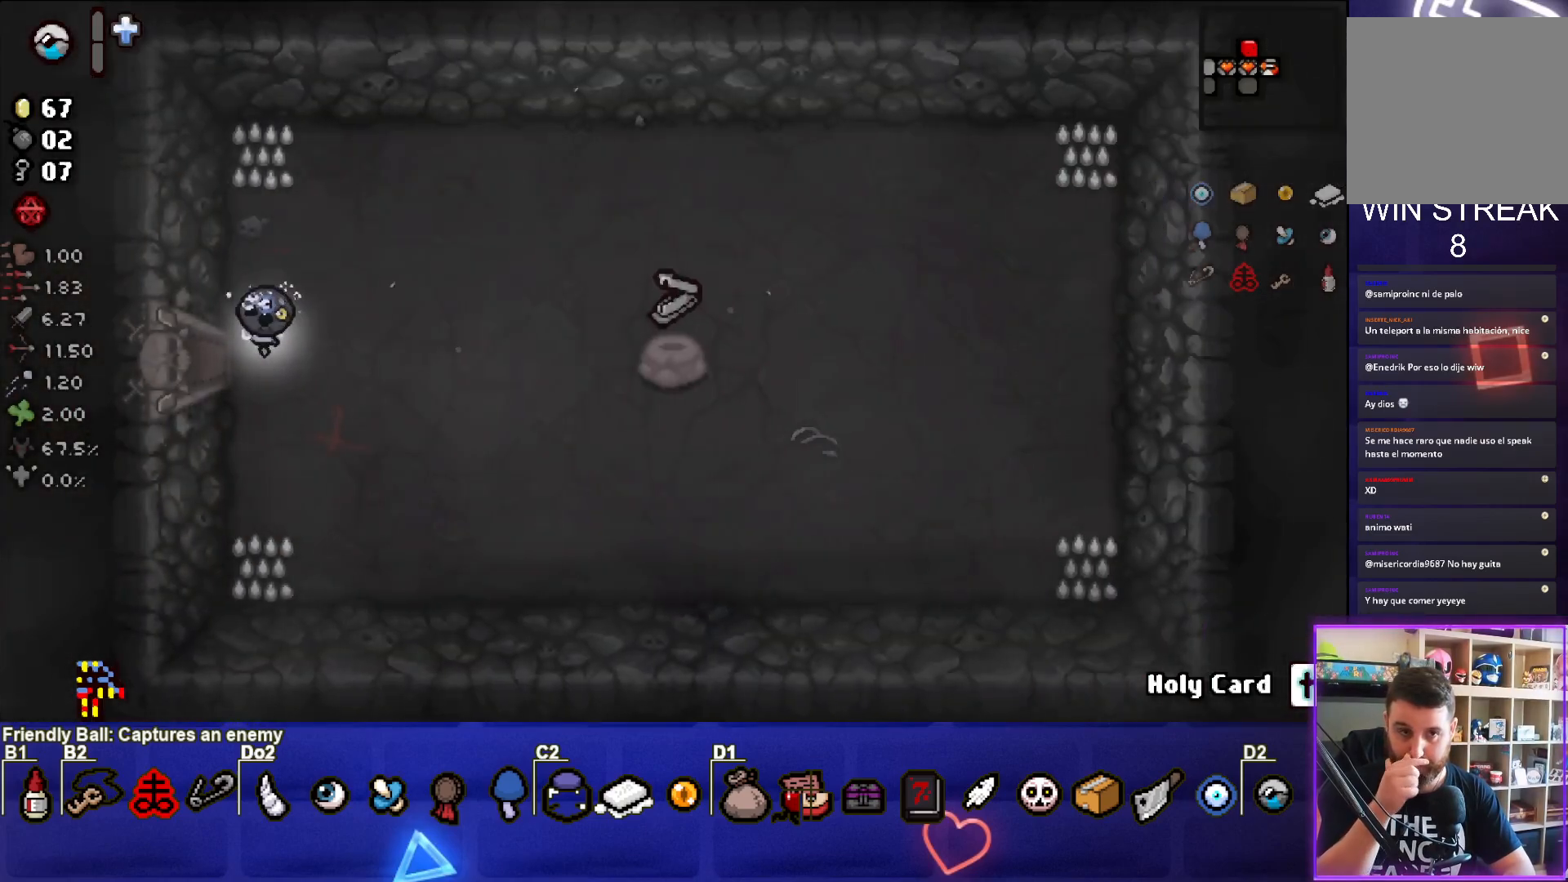
{"buttons": [], "left_stick": "left", "events": [[283, "left_stick", "left"]]}
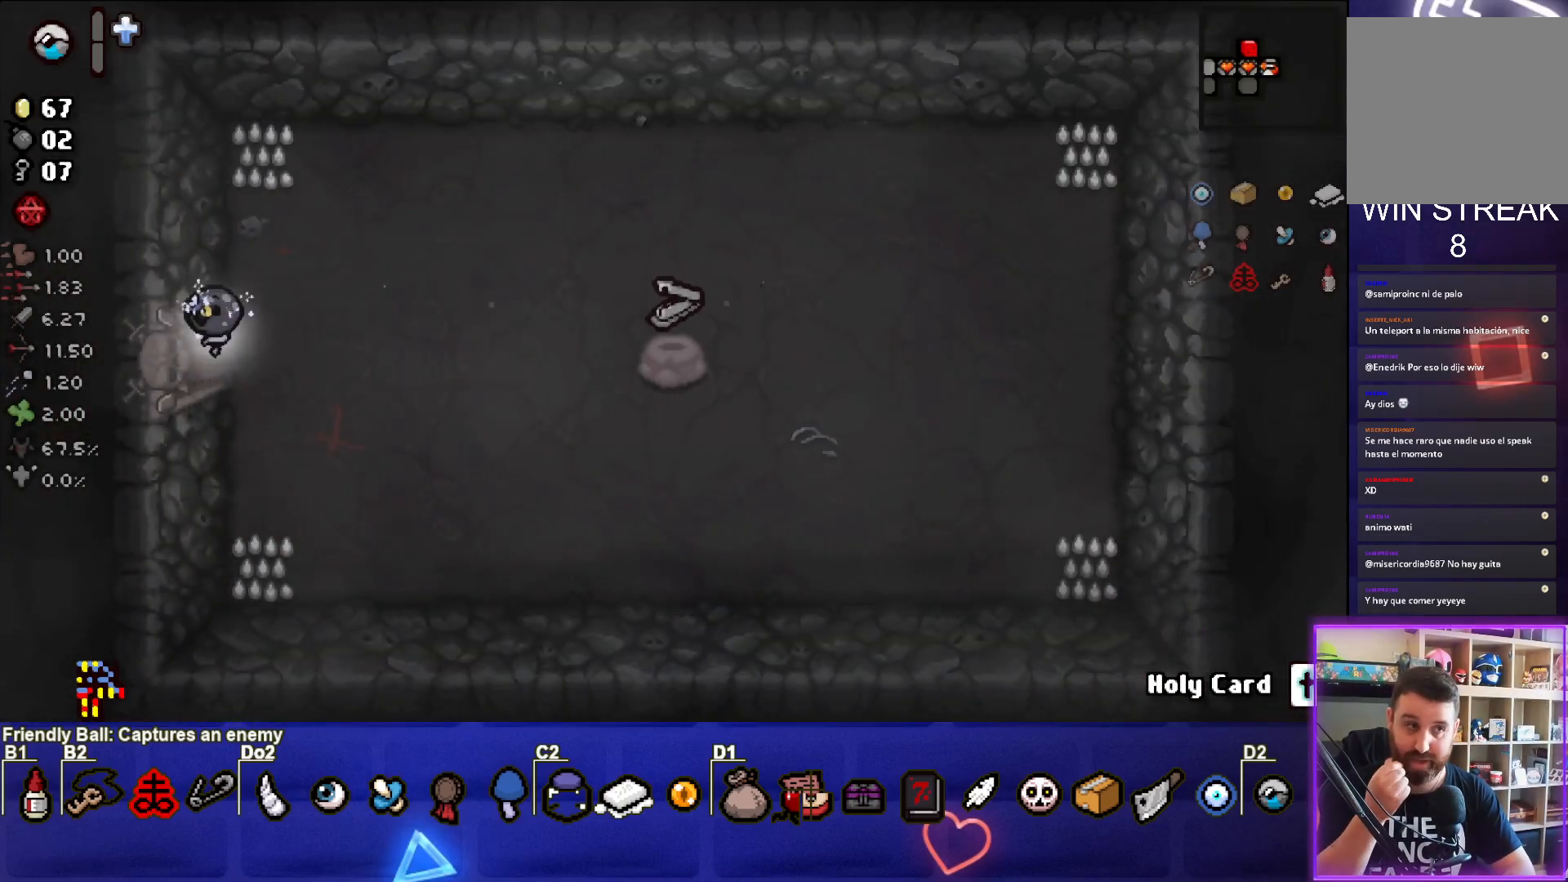
{"buttons": [], "left_stick": "down-left", "events": [[367, "left_stick", "down-left"]]}
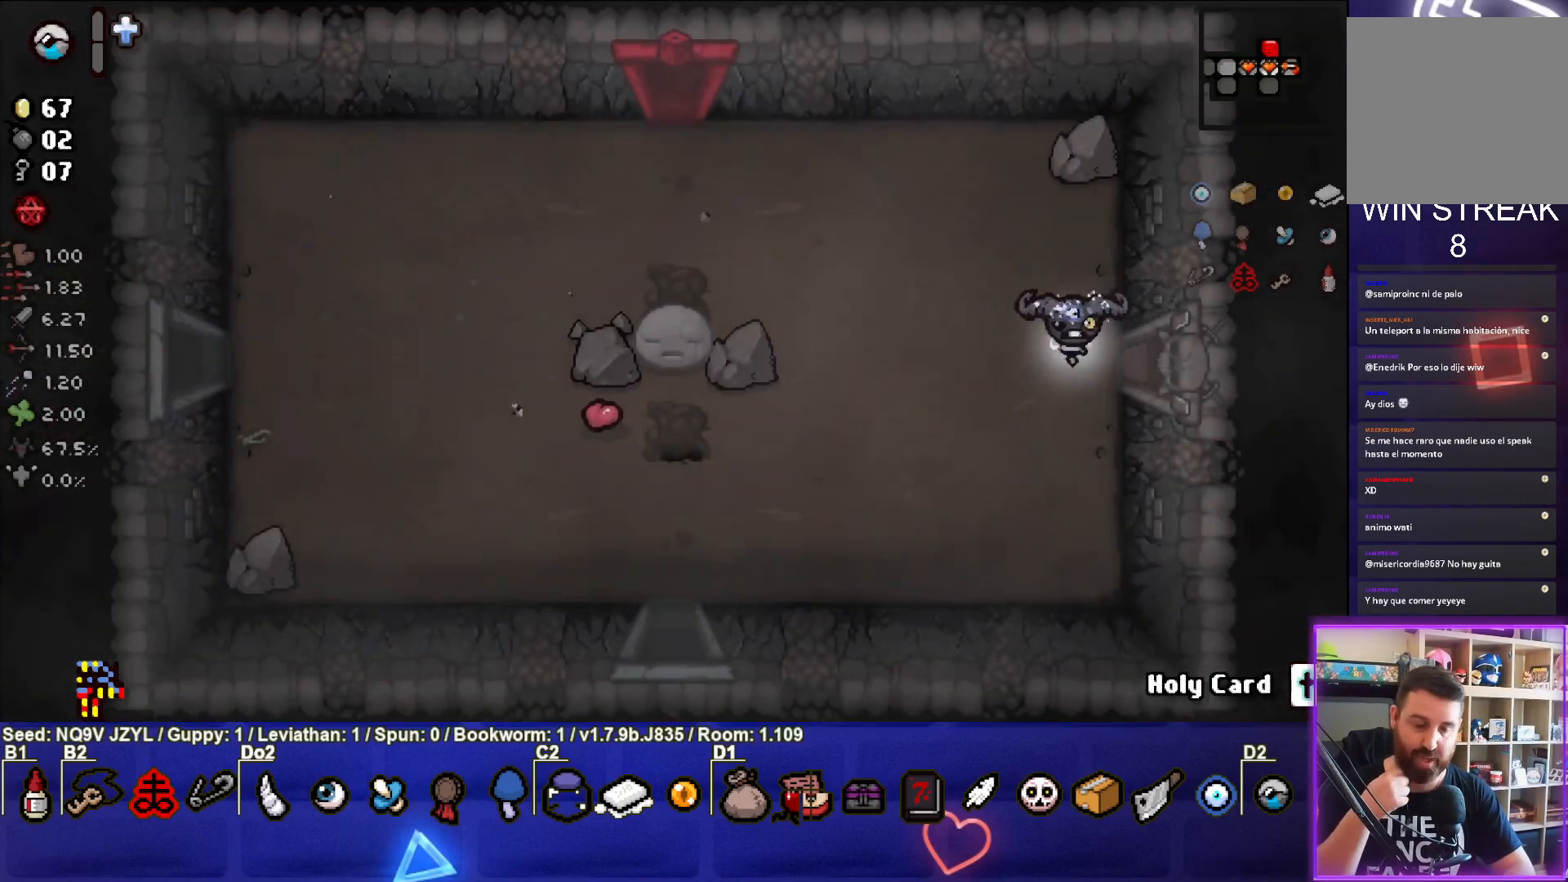
{"buttons": [], "left_stick": "down-left", "events": []}
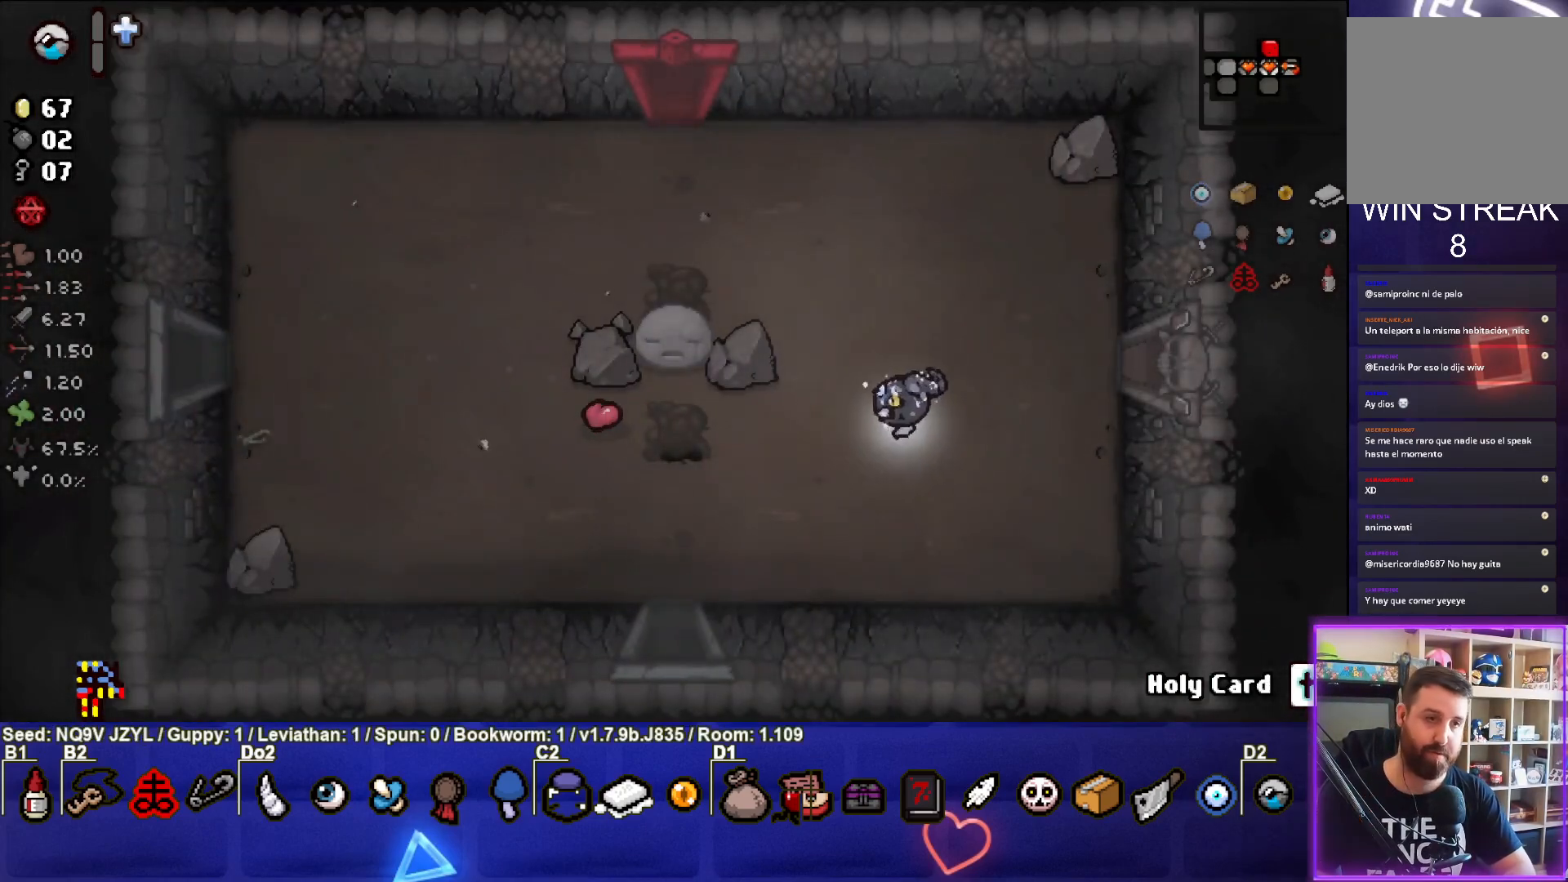
{"buttons": [], "left_stick": "center", "events": [[150, "left_stick", "left"], [383, "left_stick", "center"]]}
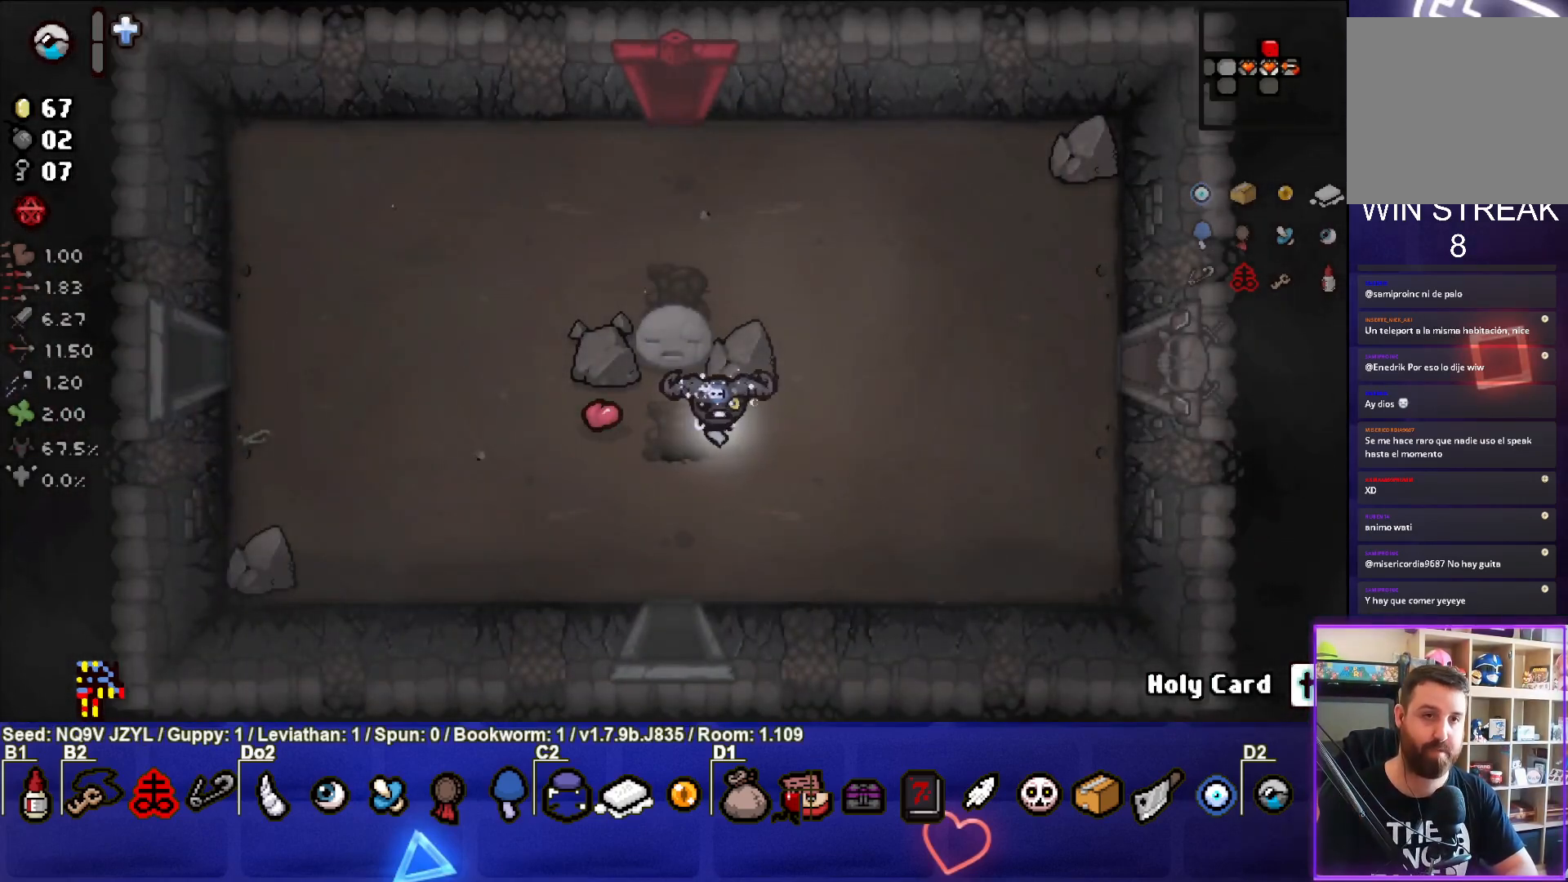
{"buttons": ["CROSS"], "left_stick": "center", "events": [[450, "CROSS", "down"]]}
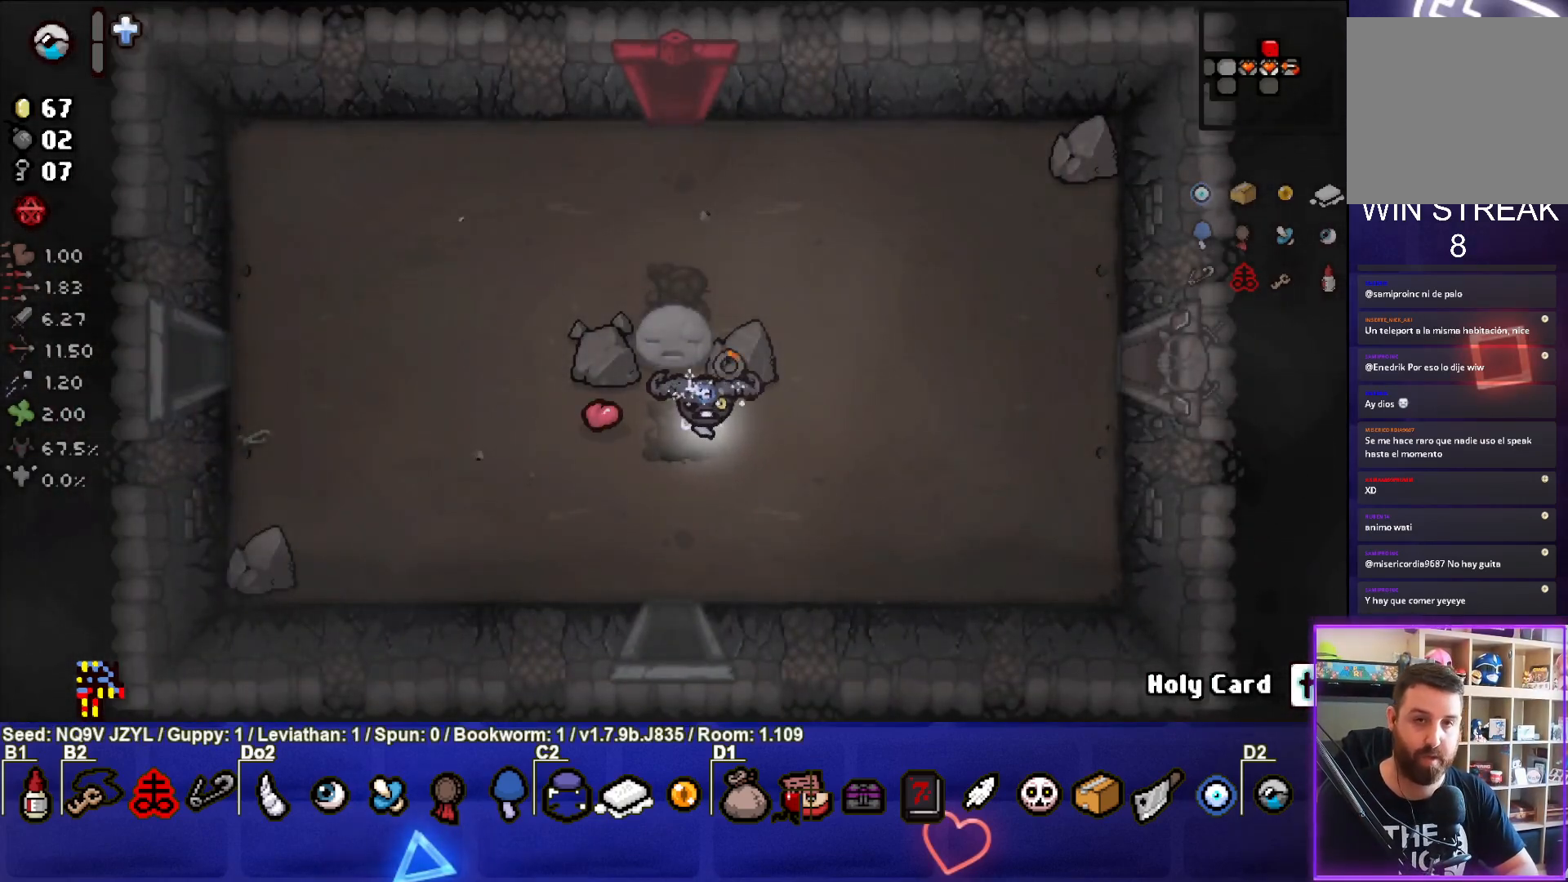
{"buttons": ["CROSS"], "left_stick": "down", "events": [[267, "left_stick", "down-left"], [467, "left_stick", "down"]]}
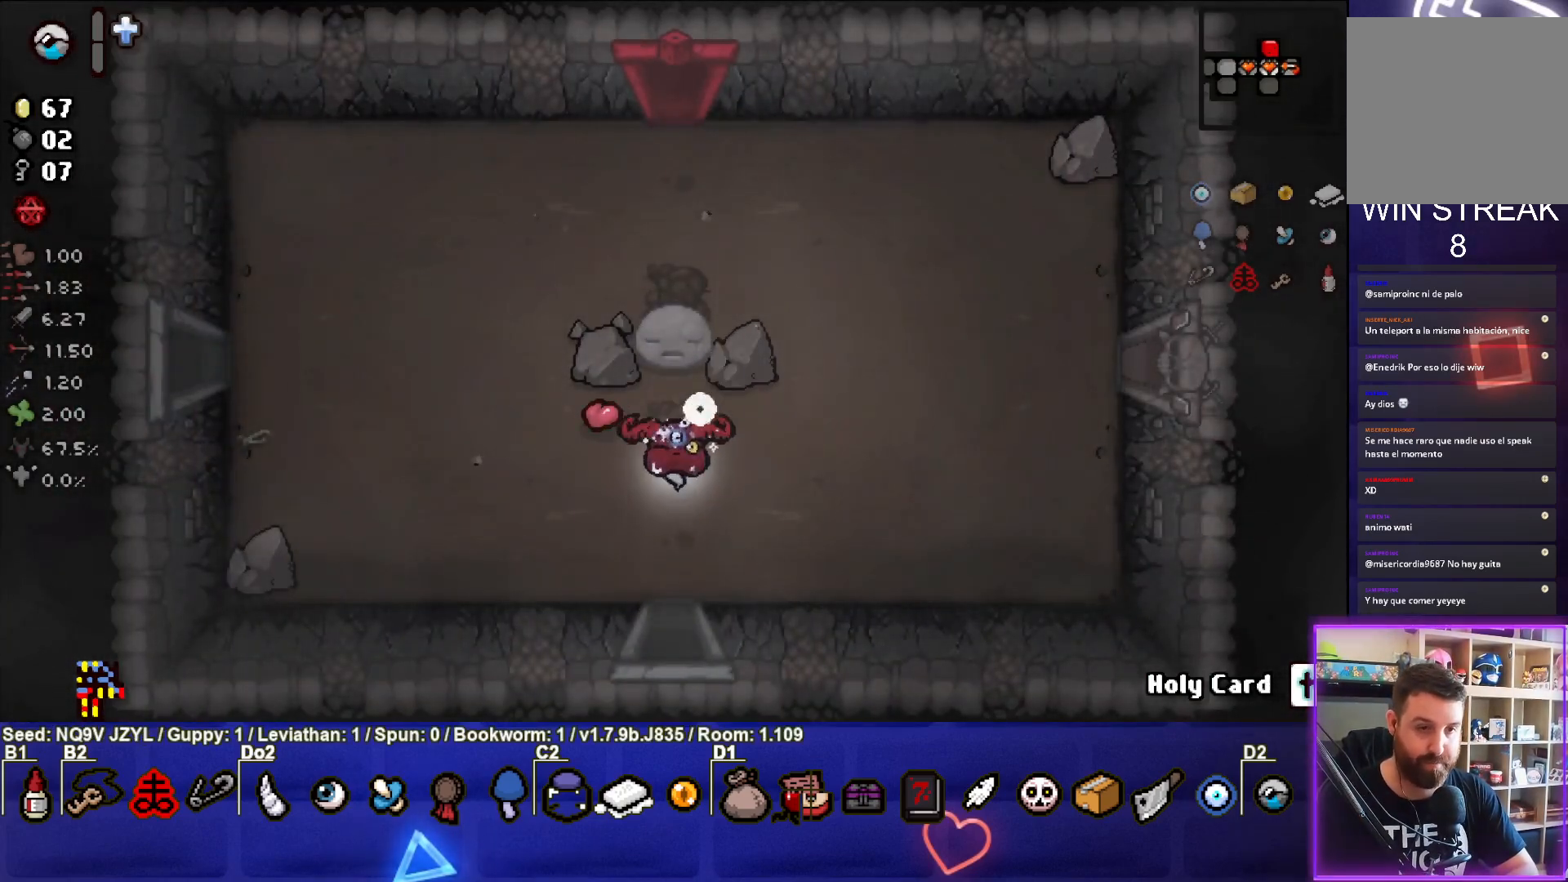
{"buttons": ["CROSS"], "left_stick": "center", "events": [[450, "left_stick", "center"]]}
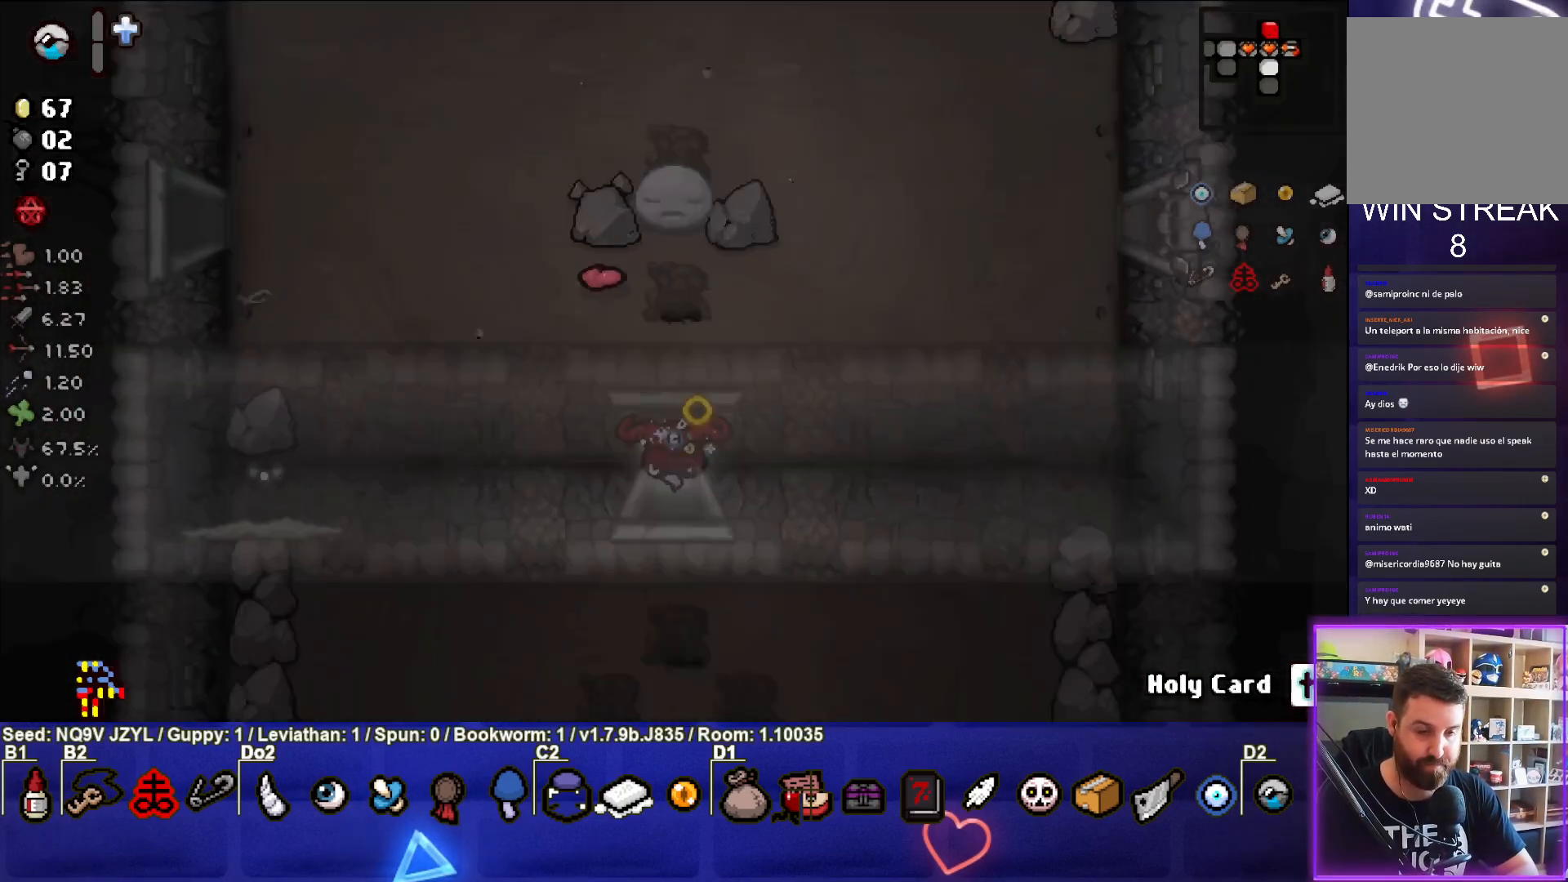
{"buttons": ["CROSS", "SQUARE"], "left_stick": "left", "events": [[433, "left_stick", "left"], [483, "SQUARE", "down"]]}
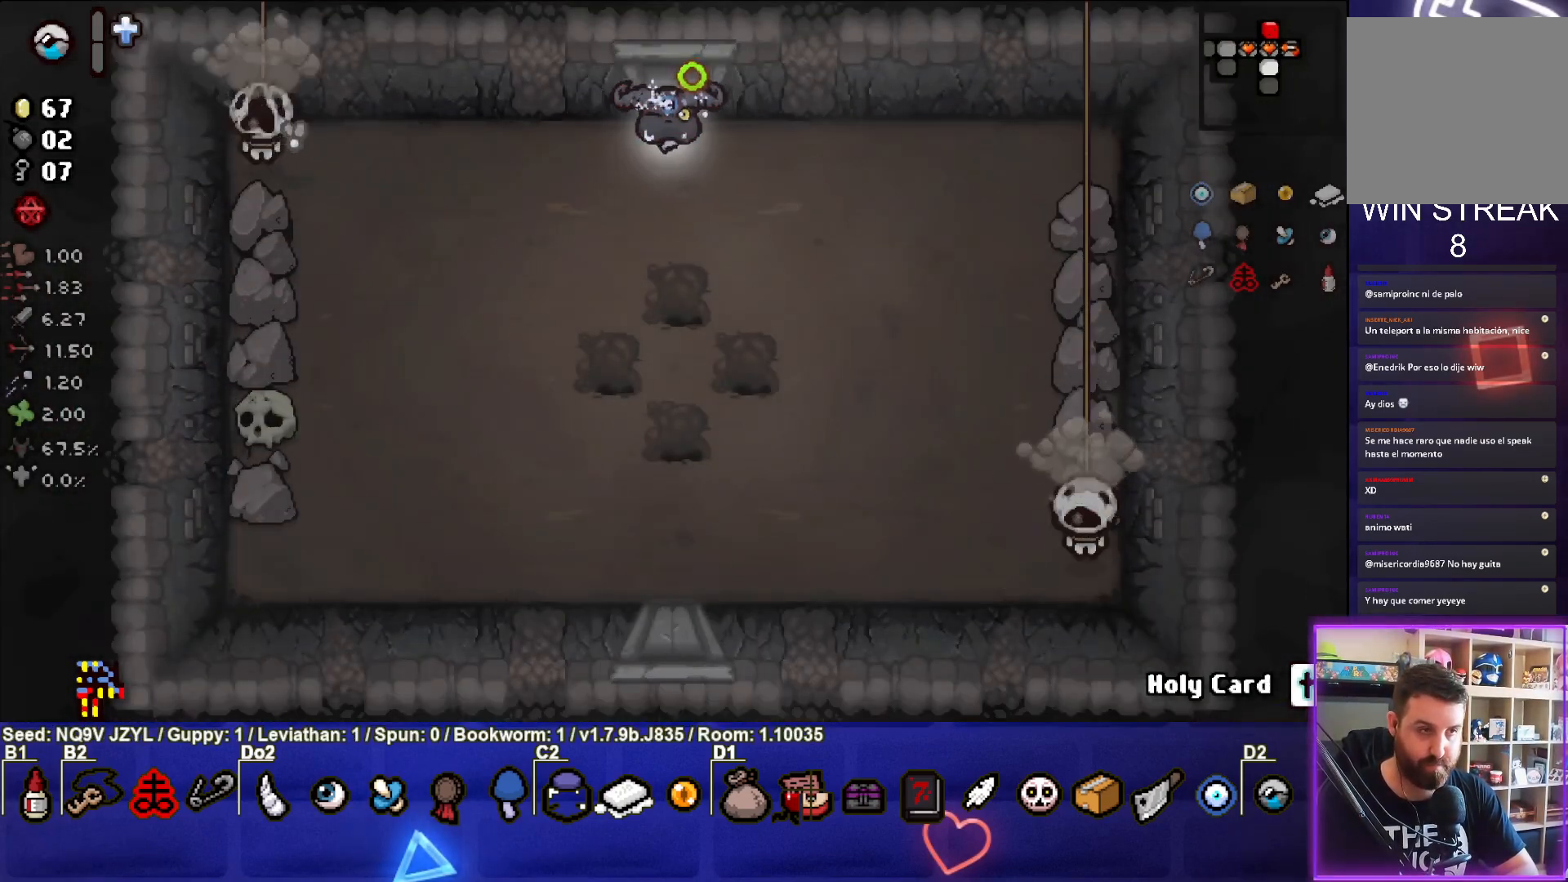
{"buttons": [], "left_stick": "center", "events": [[50, "CROSS", "up"], [150, "SQUARE", "up"], [150, "left_stick", "center"], [300, "left_stick", "right"], [400, "left_stick", "center"]]}
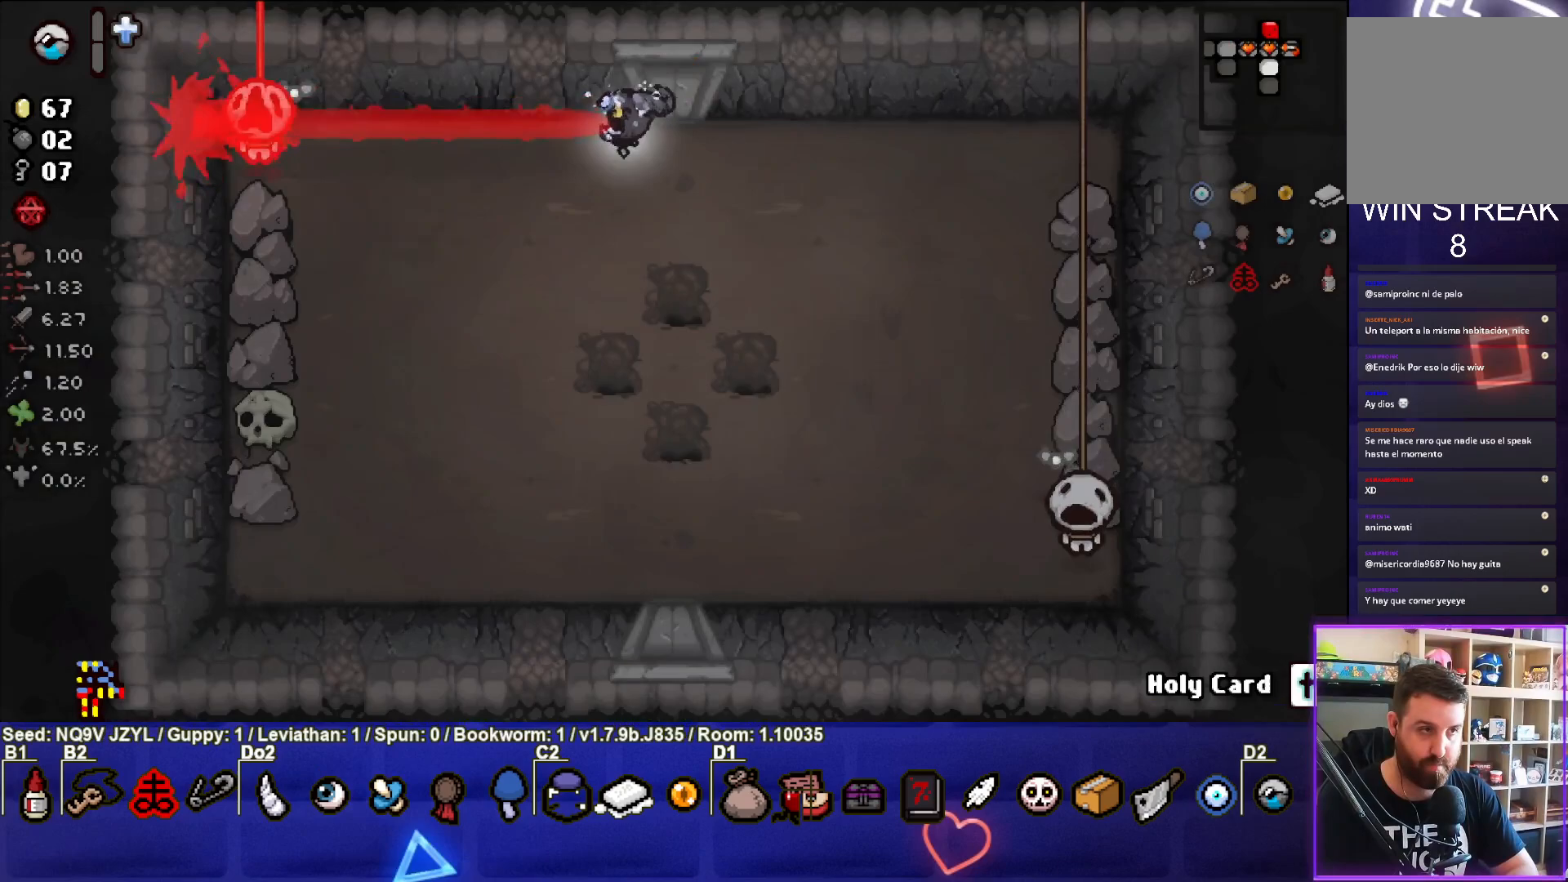
{"buttons": ["CIRCLE"], "left_stick": "down-left", "events": [[217, "left_stick", "down-left"], [317, "CIRCLE", "down"]]}
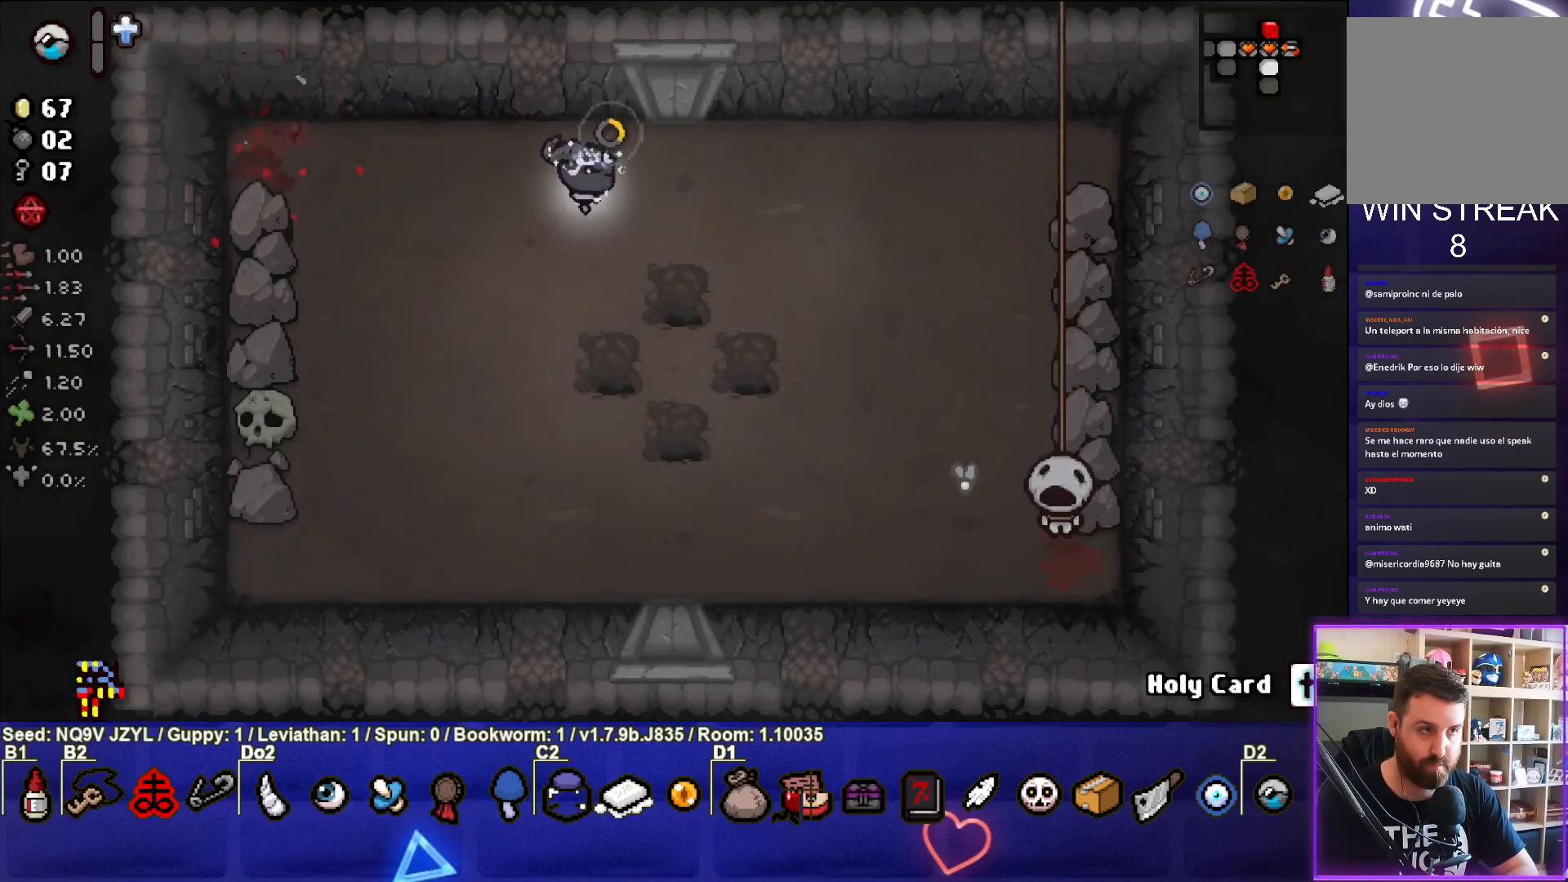
{"buttons": ["CIRCLE"], "left_stick": "down", "events": [[317, "left_stick", "down"]]}
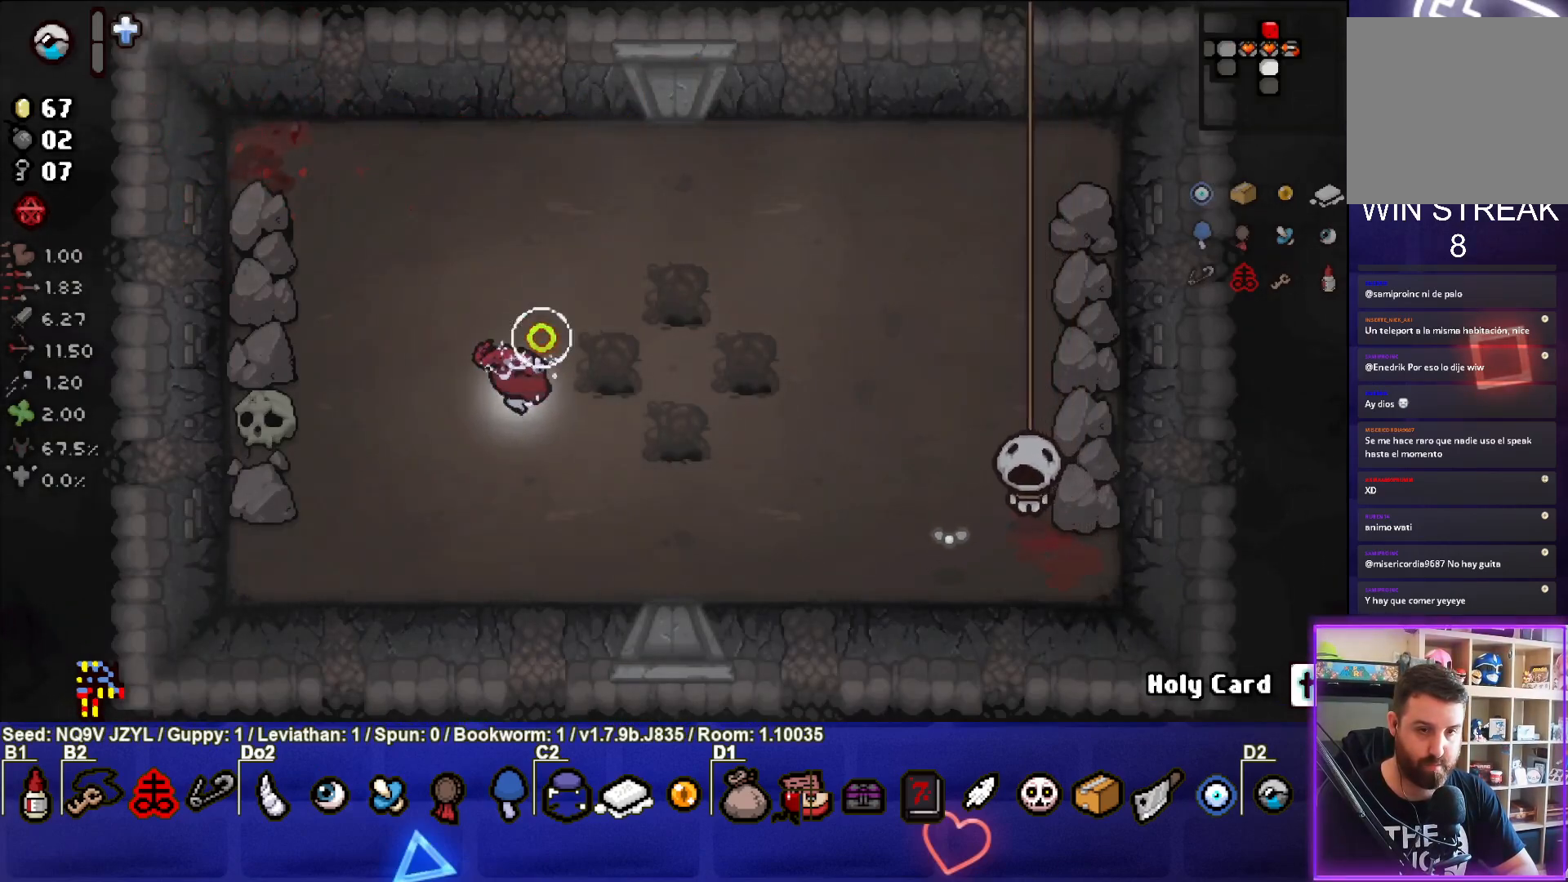
{"buttons": [], "left_stick": "center", "events": [[50, "left_stick", "down-right"], [100, "CIRCLE", "up"], [183, "left_stick", "center"], [317, "left_stick", "down-left"], [500, "left_stick", "center"]]}
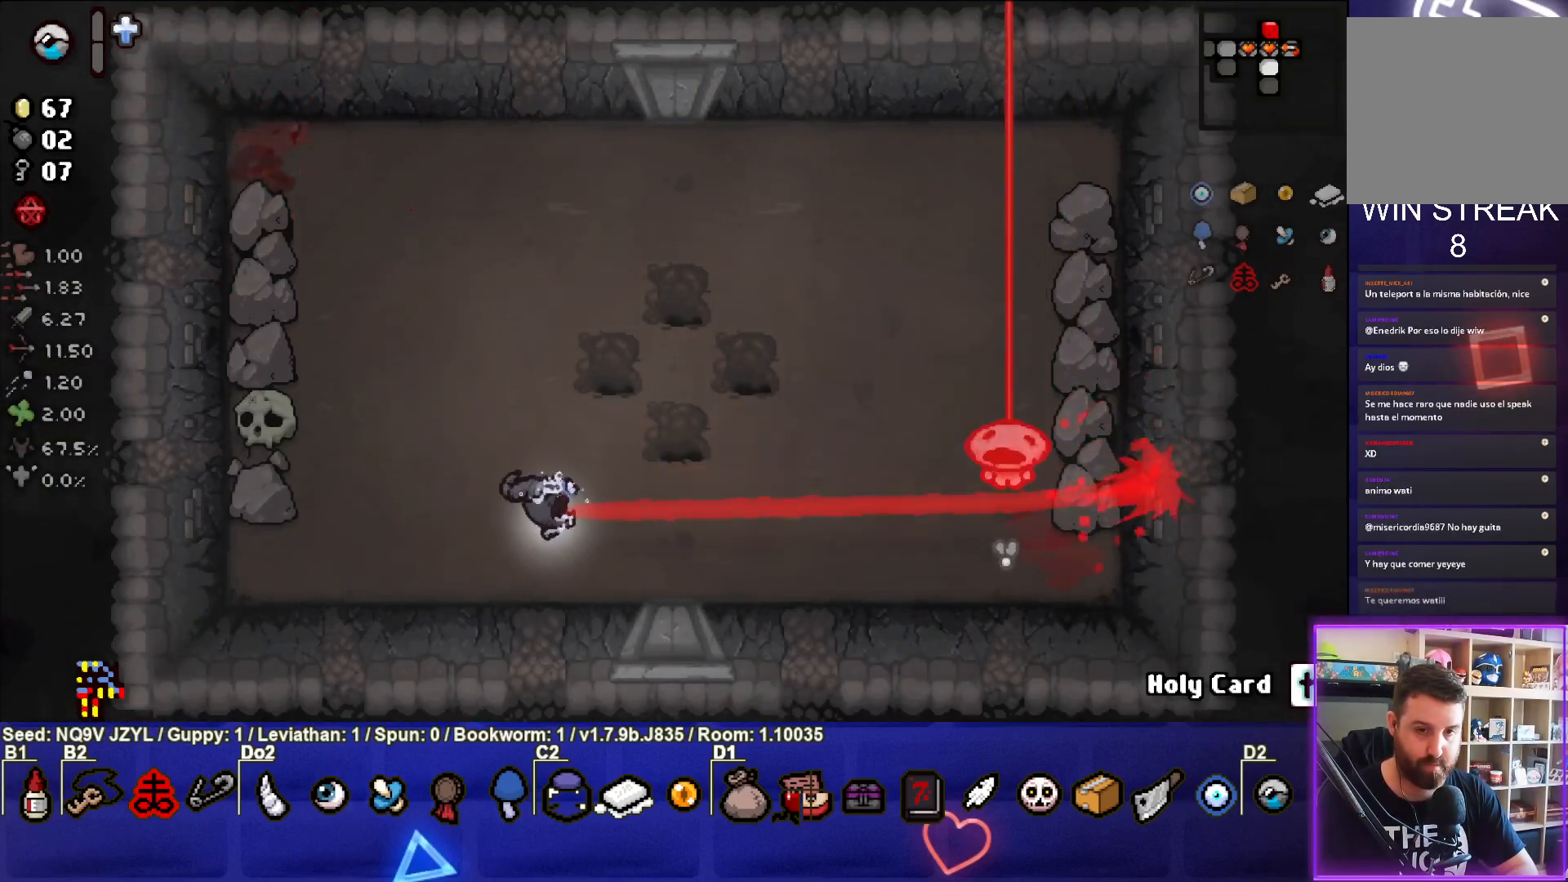
{"buttons": ["CIRCLE"], "left_stick": "up-left", "events": [[117, "left_stick", "down"], [167, "CIRCLE", "down"], [250, "left_stick", "left"], [300, "left_stick", "up-left"]]}
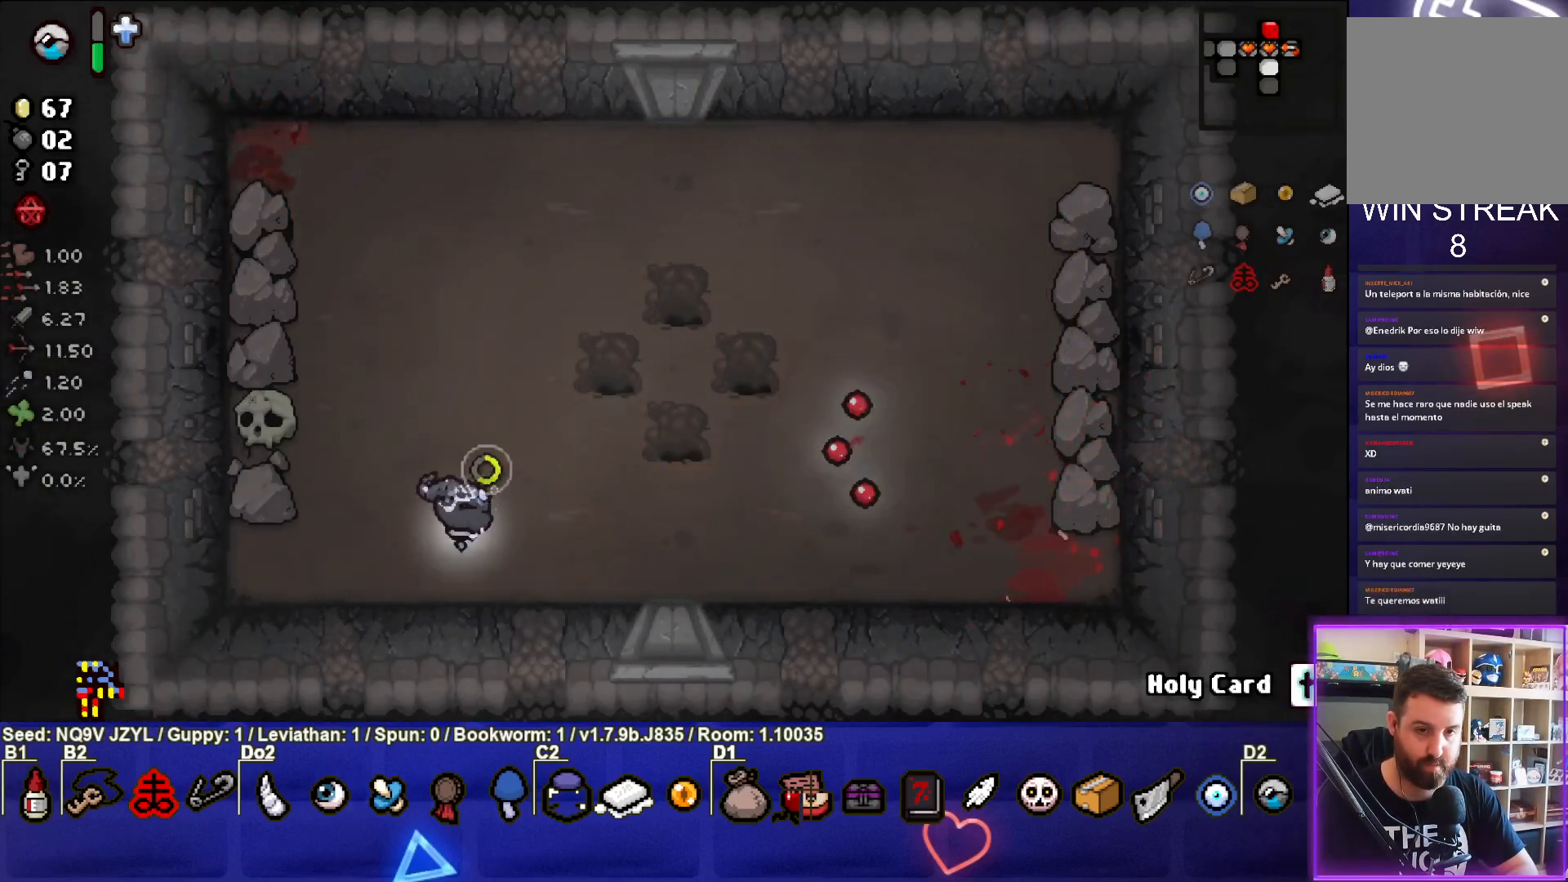
{"buttons": [], "left_stick": "up", "events": [[50, "left_stick", "up"], [267, "CIRCLE", "up"]]}
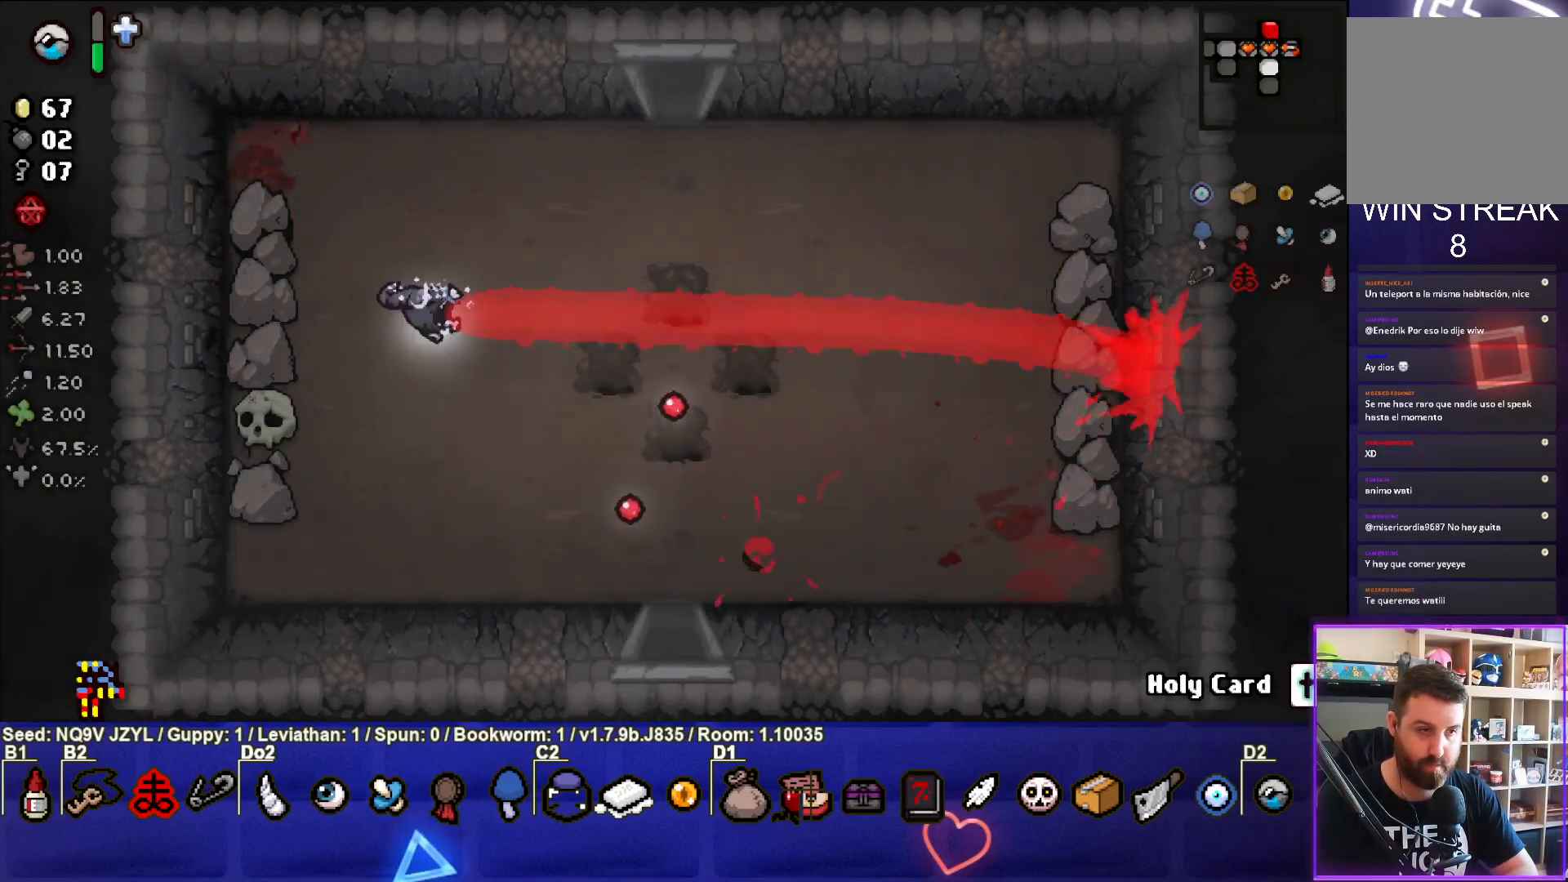
{"buttons": [], "left_stick": "center", "events": [[117, "left_stick", "left"], [200, "left_stick", "down-left"], [467, "left_stick", "center"]]}
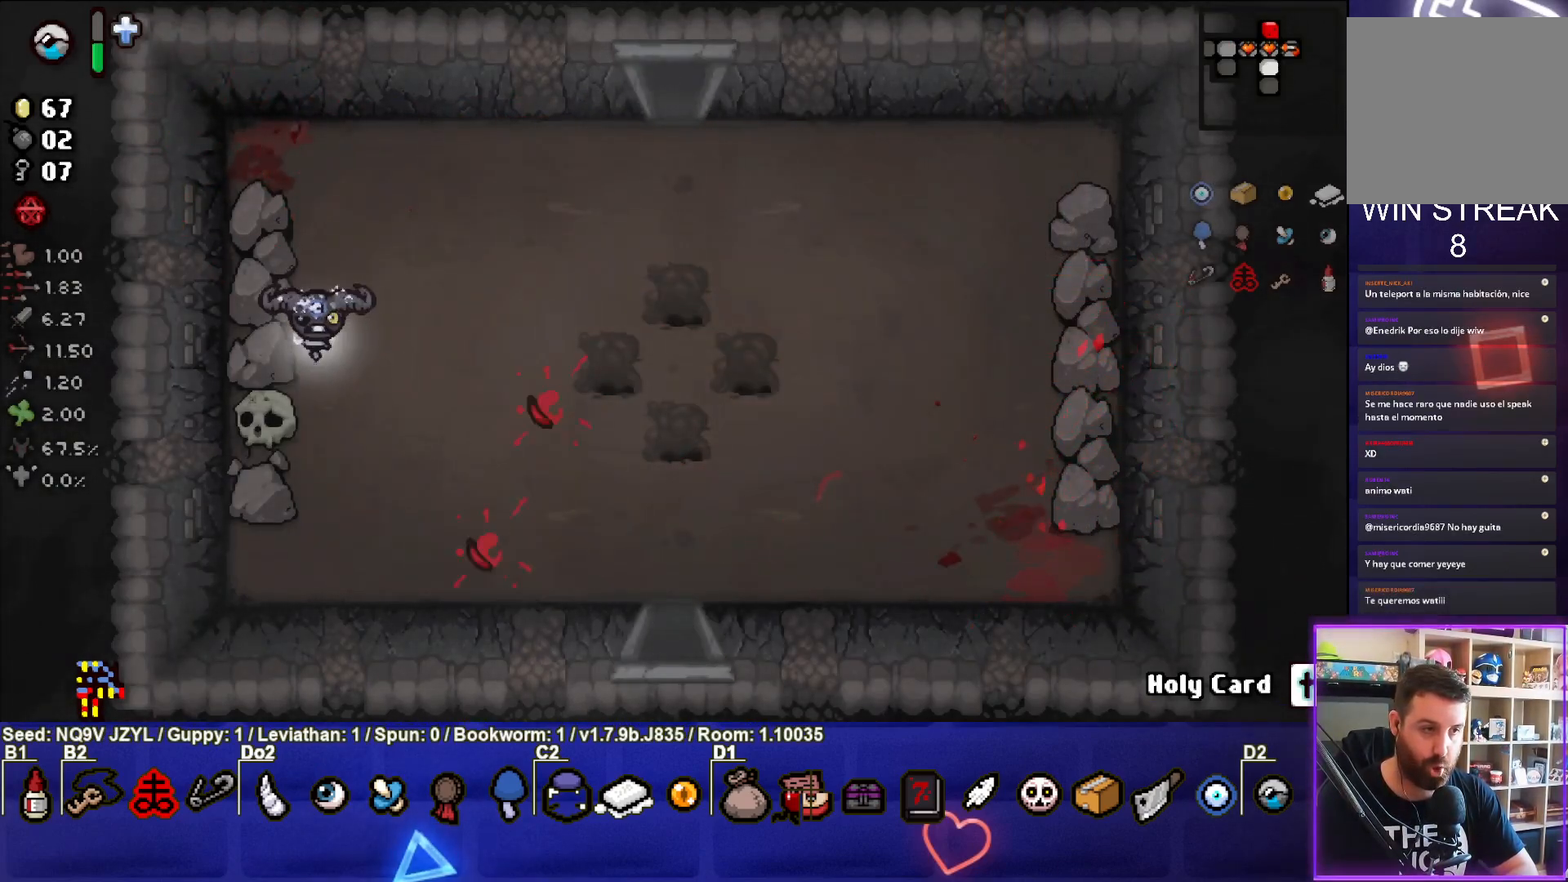
{"buttons": [], "left_stick": "right", "events": [[83, "left_stick", "up"], [150, "L1", "down"], [250, "L1", "up"], [317, "left_stick", "up-right"], [433, "left_stick", "right"]]}
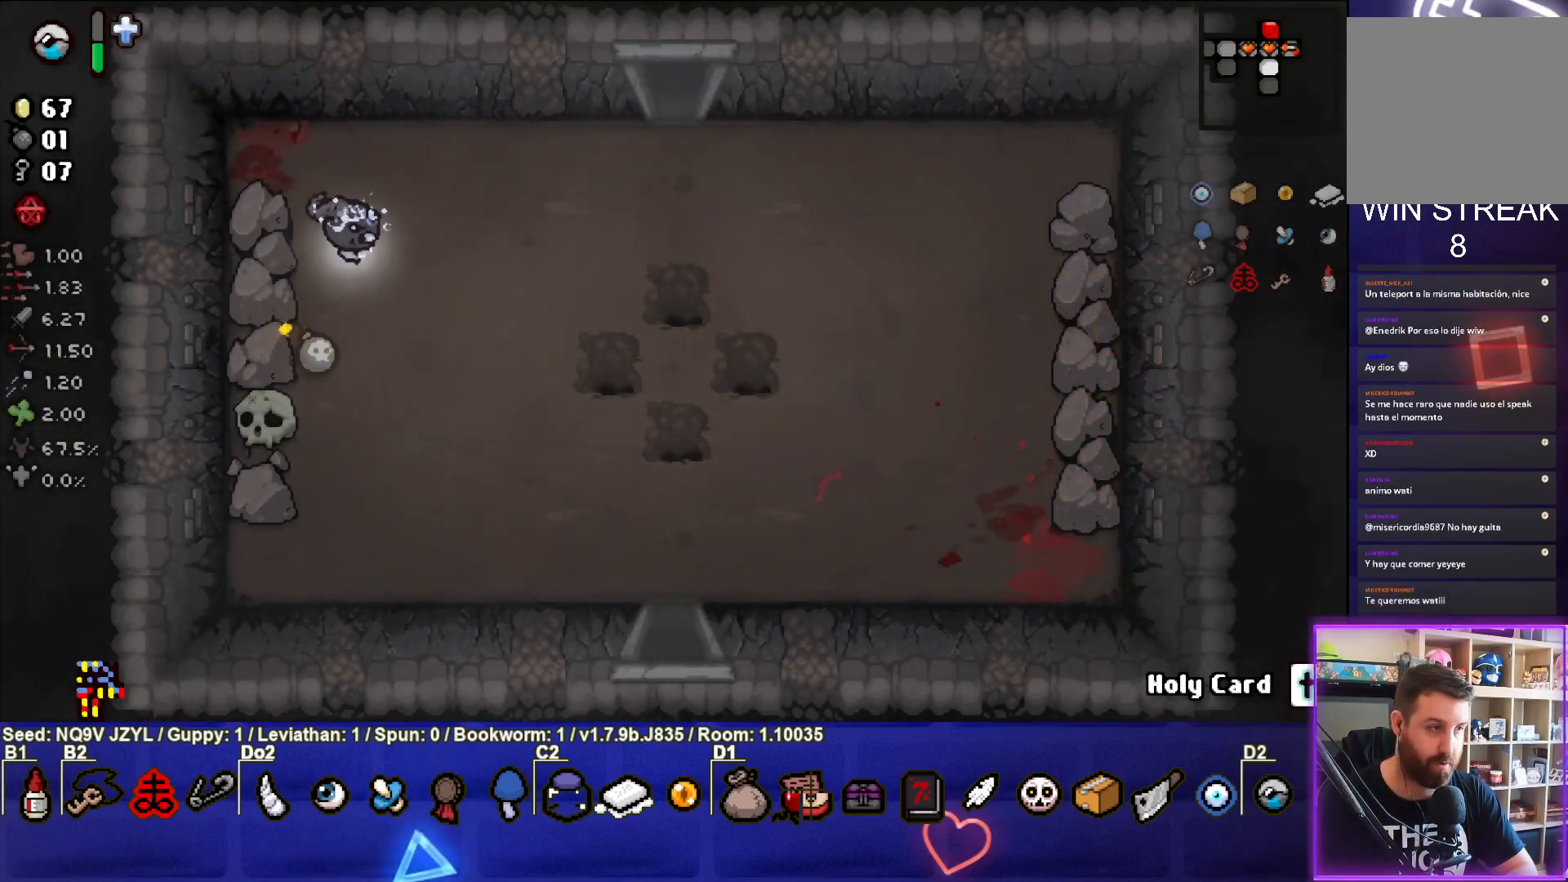
{"buttons": [], "left_stick": "right", "events": []}
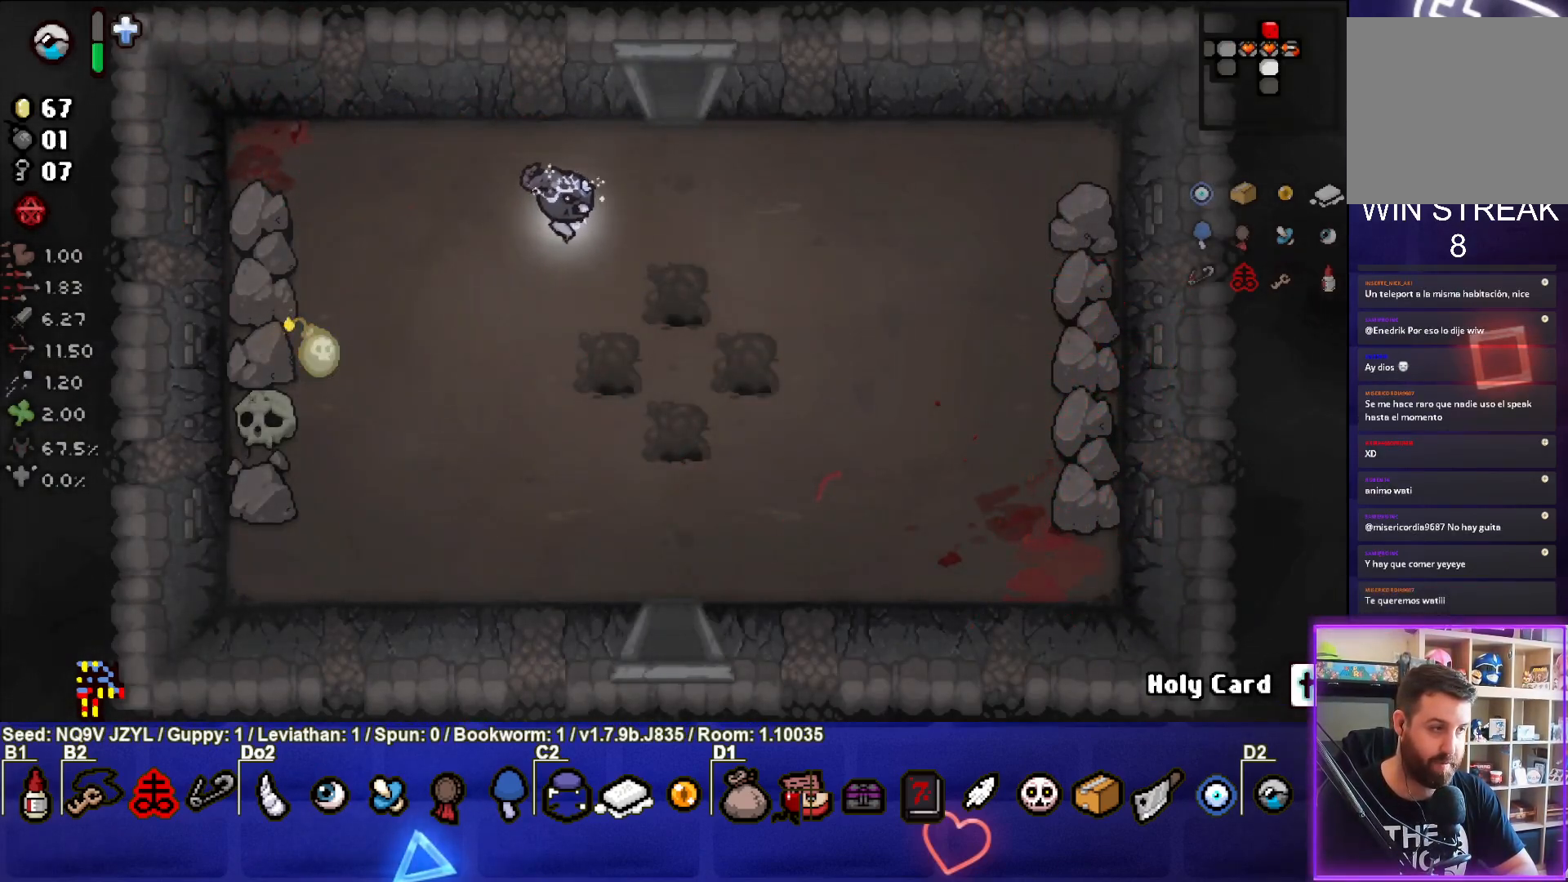
{"buttons": [], "left_stick": "down-right", "events": [[83, "left_stick", "down-right"]]}
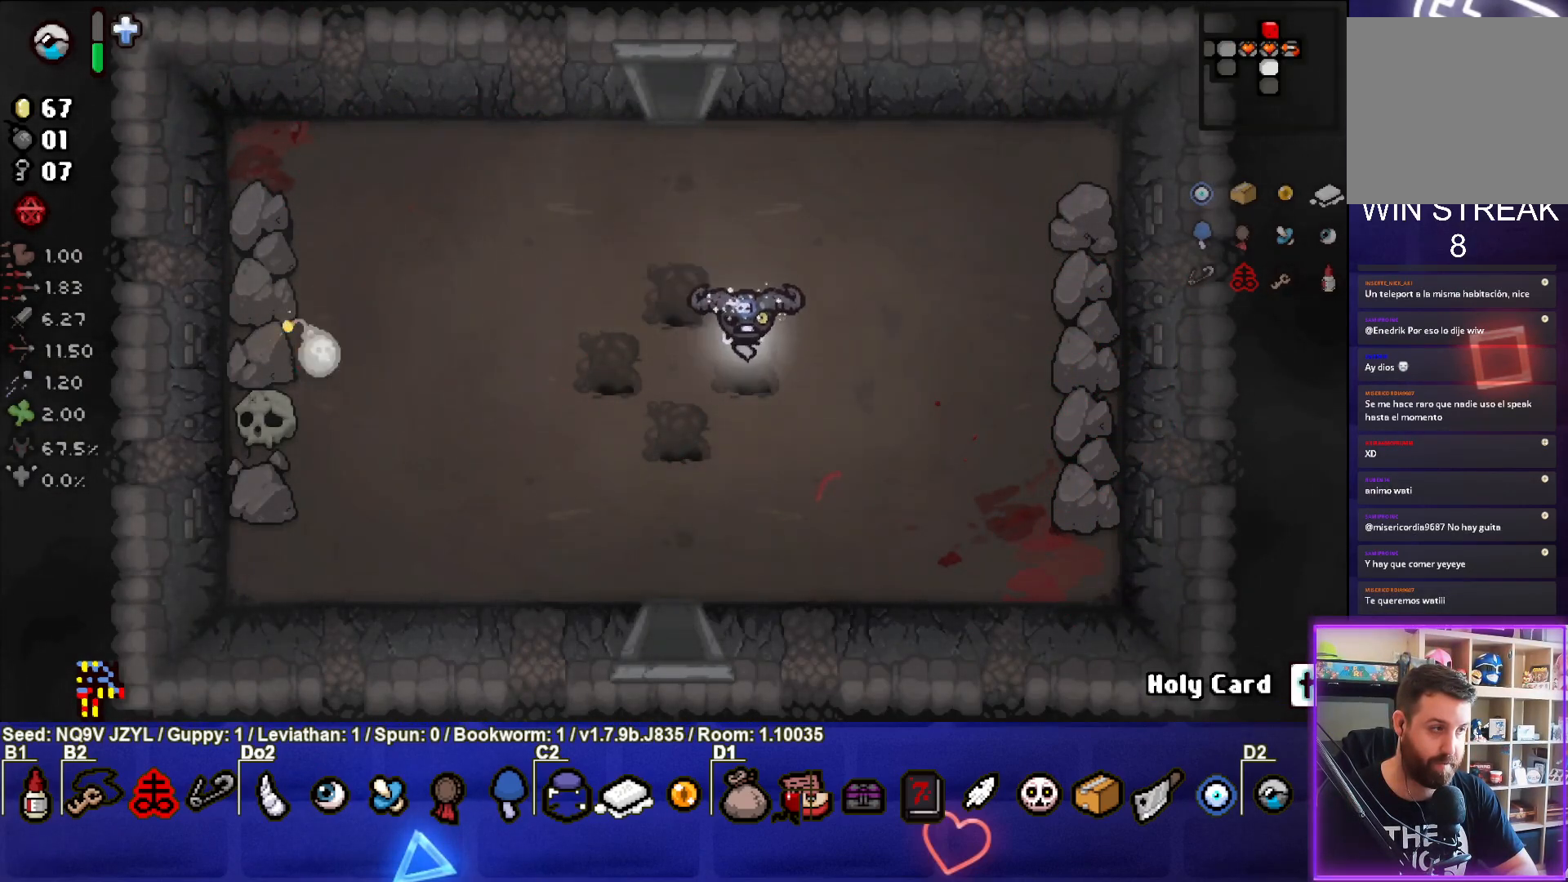
{"buttons": [], "left_stick": "down-left", "events": [[183, "left_stick", "down-left"]]}